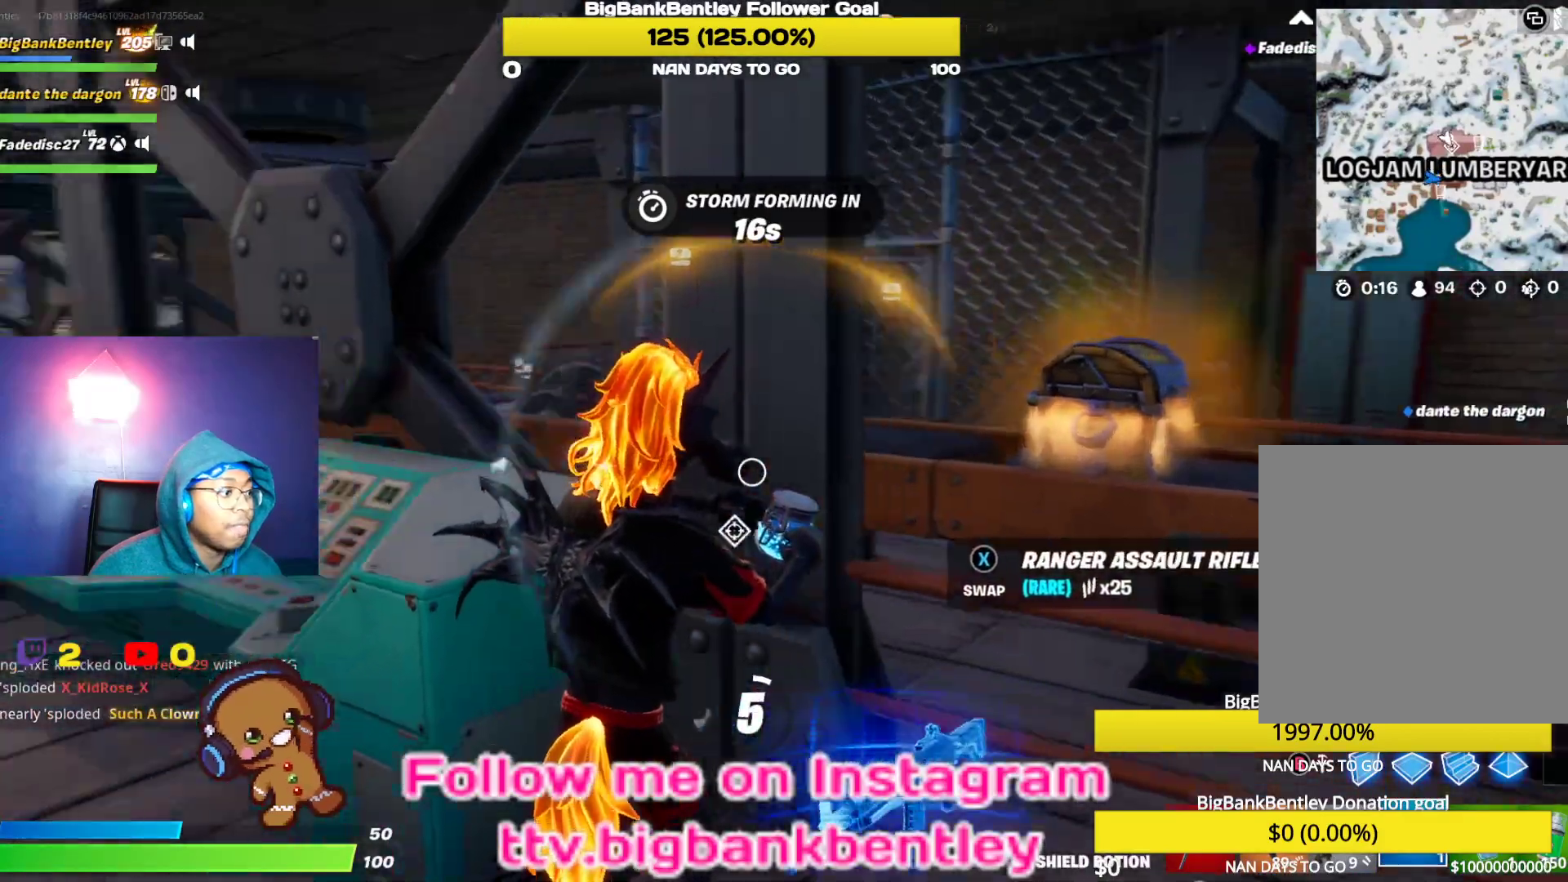
Gameplay with a controller (Xbox layout); each line is a JSON object with the inputs held at the frame after it. "events" lists button and stick changes between this image and that frame as [ms after this image, input, new state], when the widget could be followed in between.
{"buttons": [], "left_stick": "center", "right_stick": "center", "events": [[200, "R3", "down"], [283, "R3", "up"], [483, "right_stick", "center"]]}
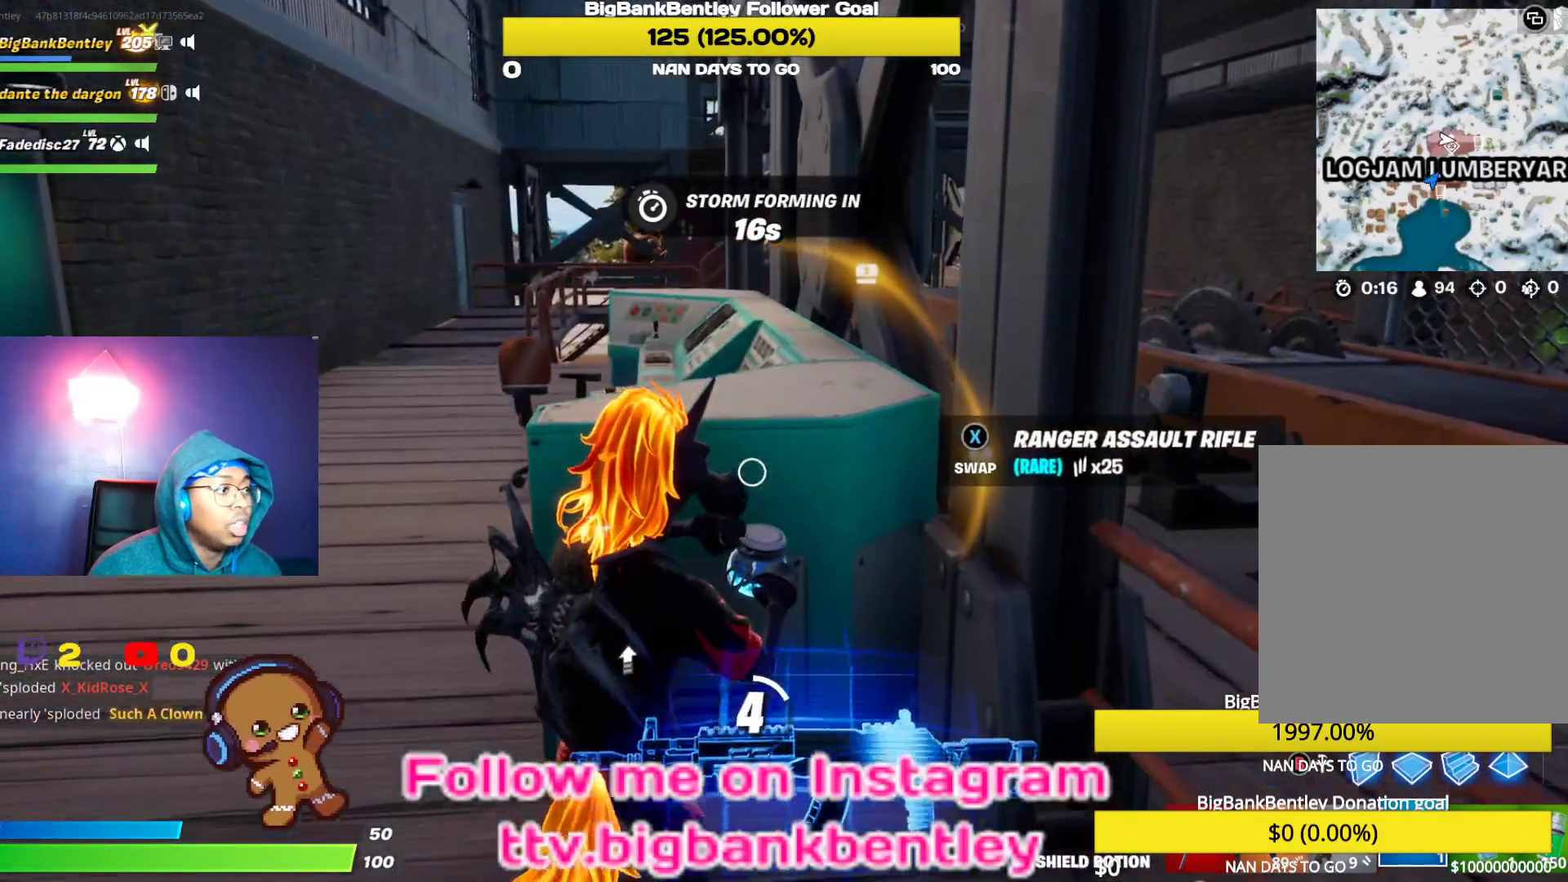
{"buttons": [], "left_stick": "center", "right_stick": "center", "events": []}
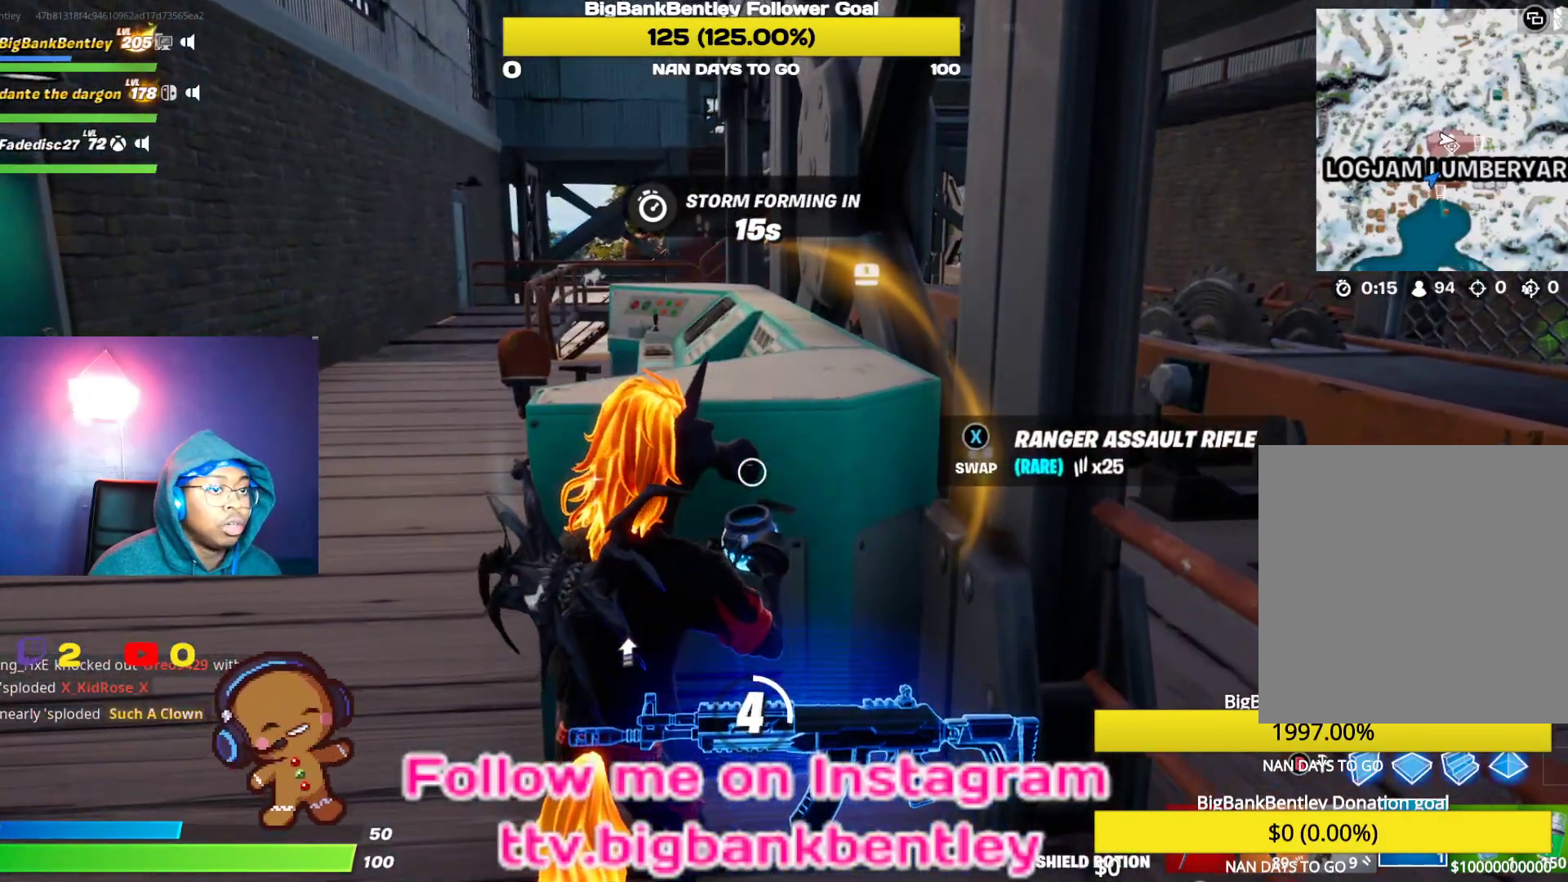
{"buttons": ["DPAD_LEFT"], "left_stick": "center", "right_stick": "center", "events": [[83, "DPAD_LEFT", "down"], [167, "DPAD_LEFT", "up"], [233, "DPAD_LEFT", "down"], [350, "DPAD_LEFT", "up"], [417, "DPAD_LEFT", "down"]]}
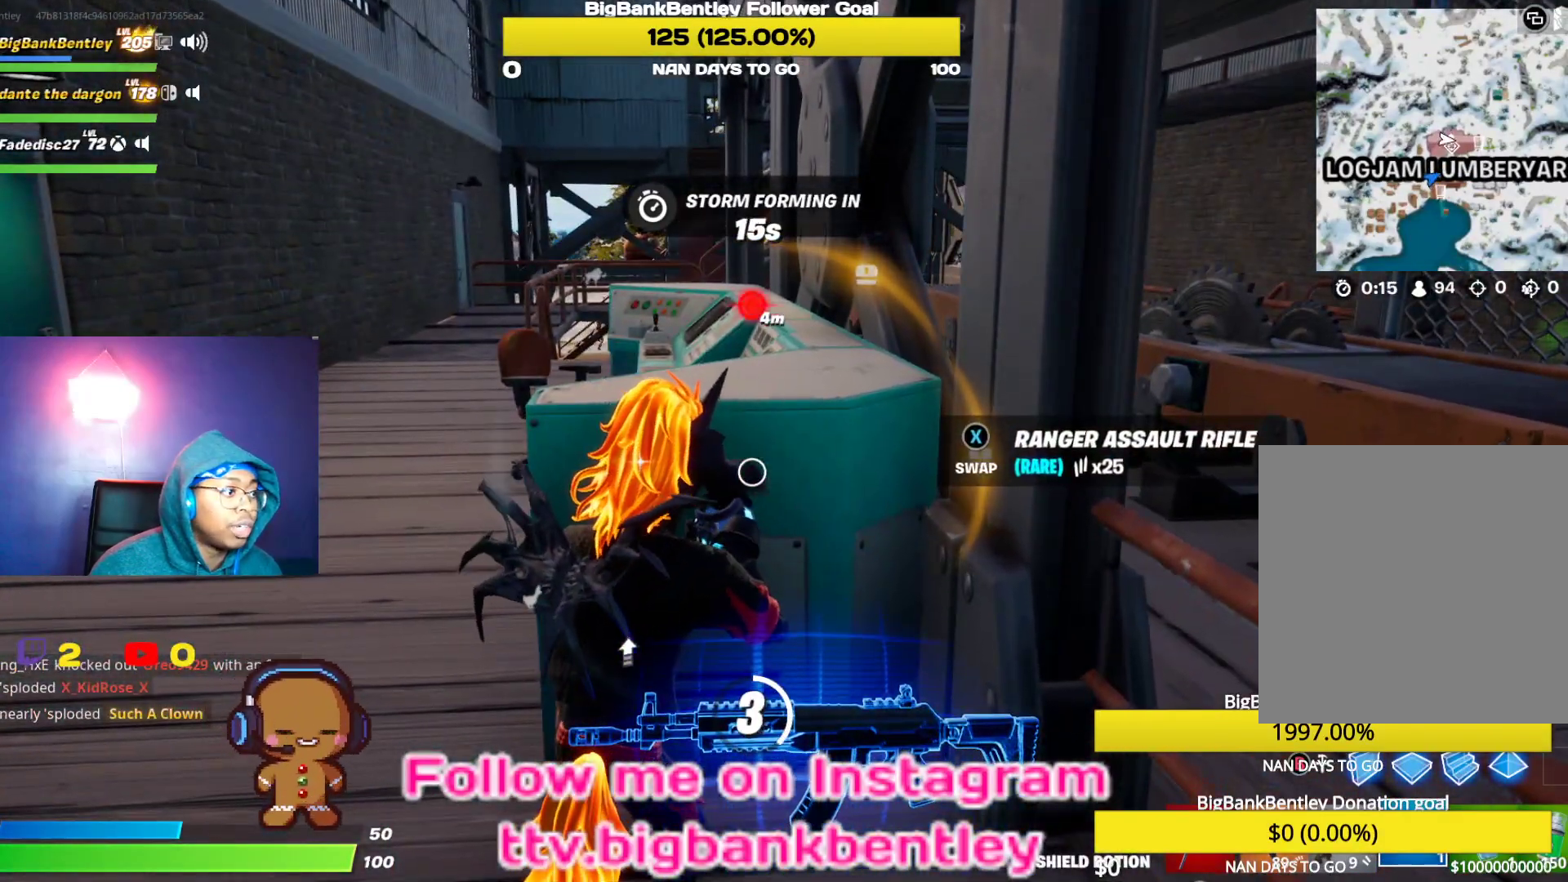
{"buttons": ["DPAD_LEFT"], "left_stick": "center", "right_stick": "right", "events": [[17, "DPAD_LEFT", "up"], [433, "DPAD_LEFT", "down"], [450, "right_stick", "right"]]}
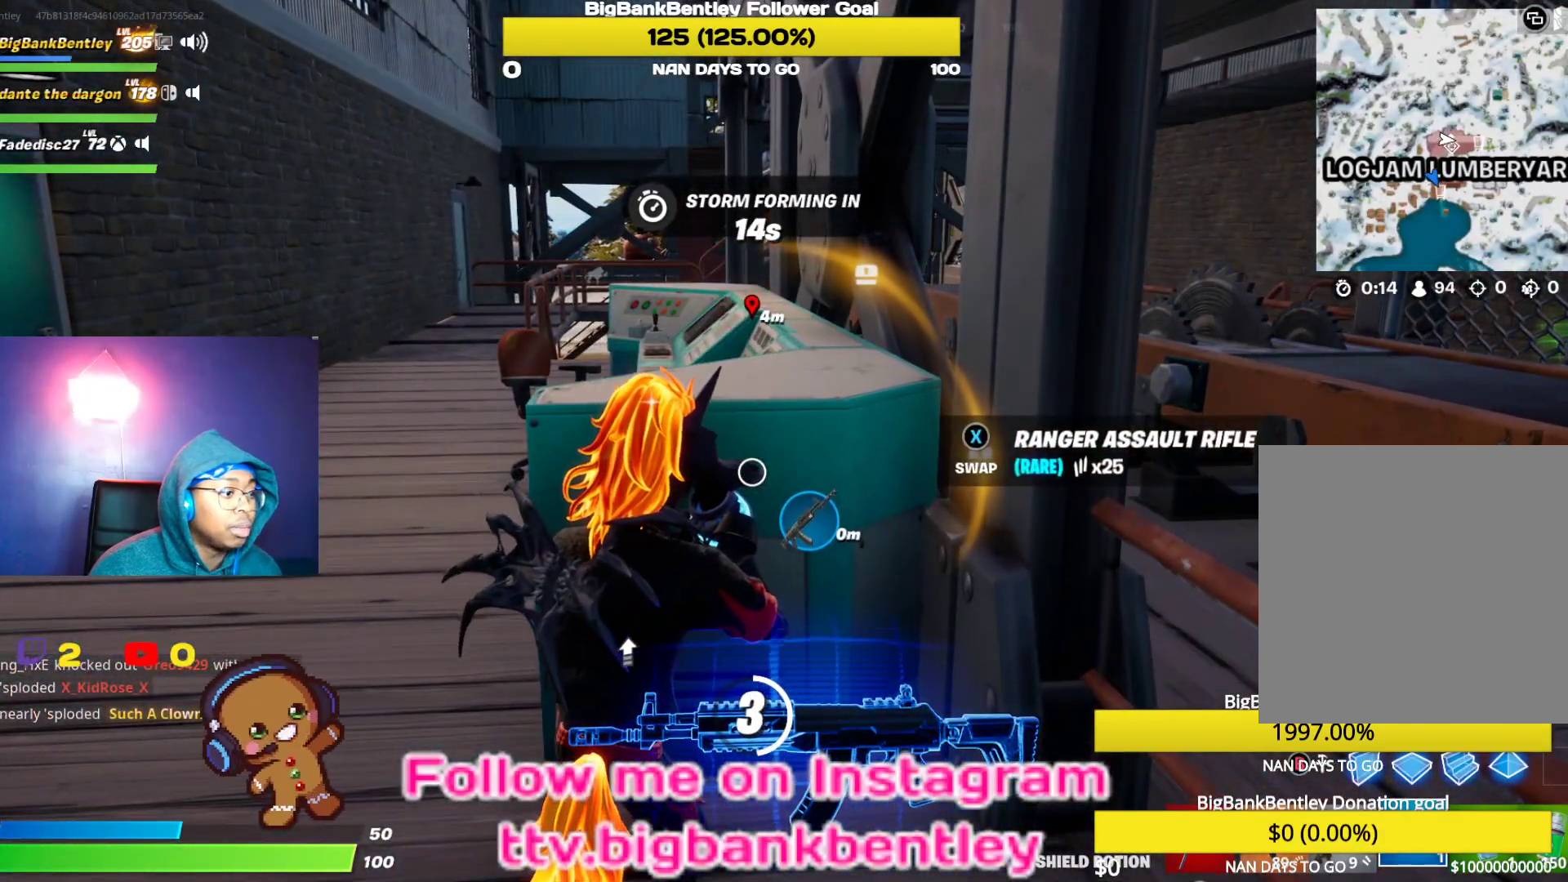
{"buttons": [], "left_stick": "center", "right_stick": "right", "events": [[33, "DPAD_LEFT", "up"], [167, "DPAD_LEFT", "down"], [267, "DPAD_LEFT", "up"]]}
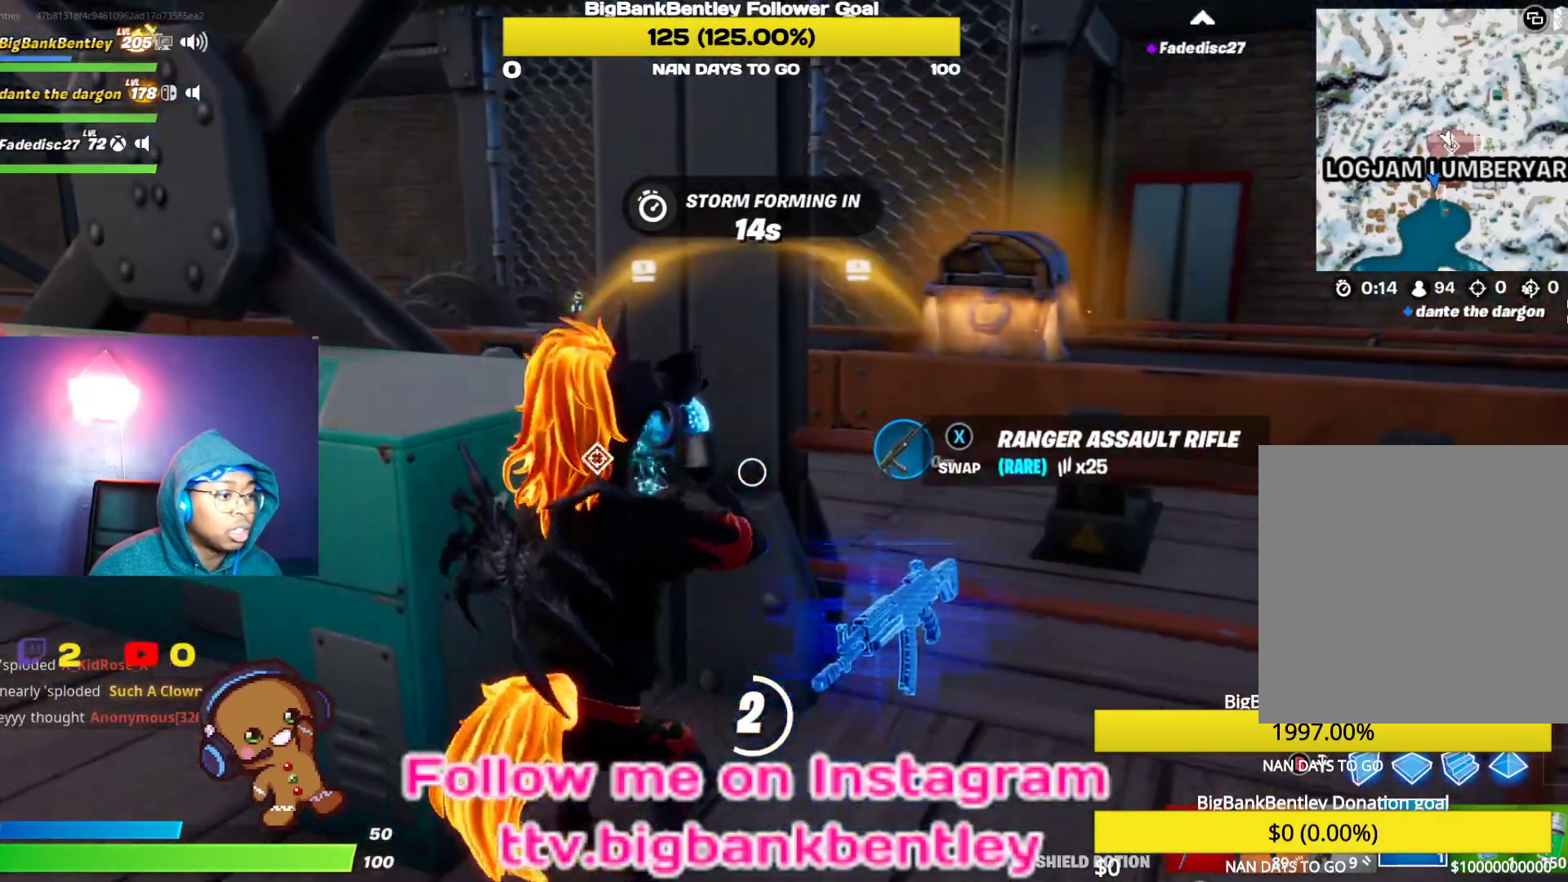
{"buttons": [], "left_stick": "center", "right_stick": "right", "events": [[50, "R3", "down"], [167, "R3", "up"]]}
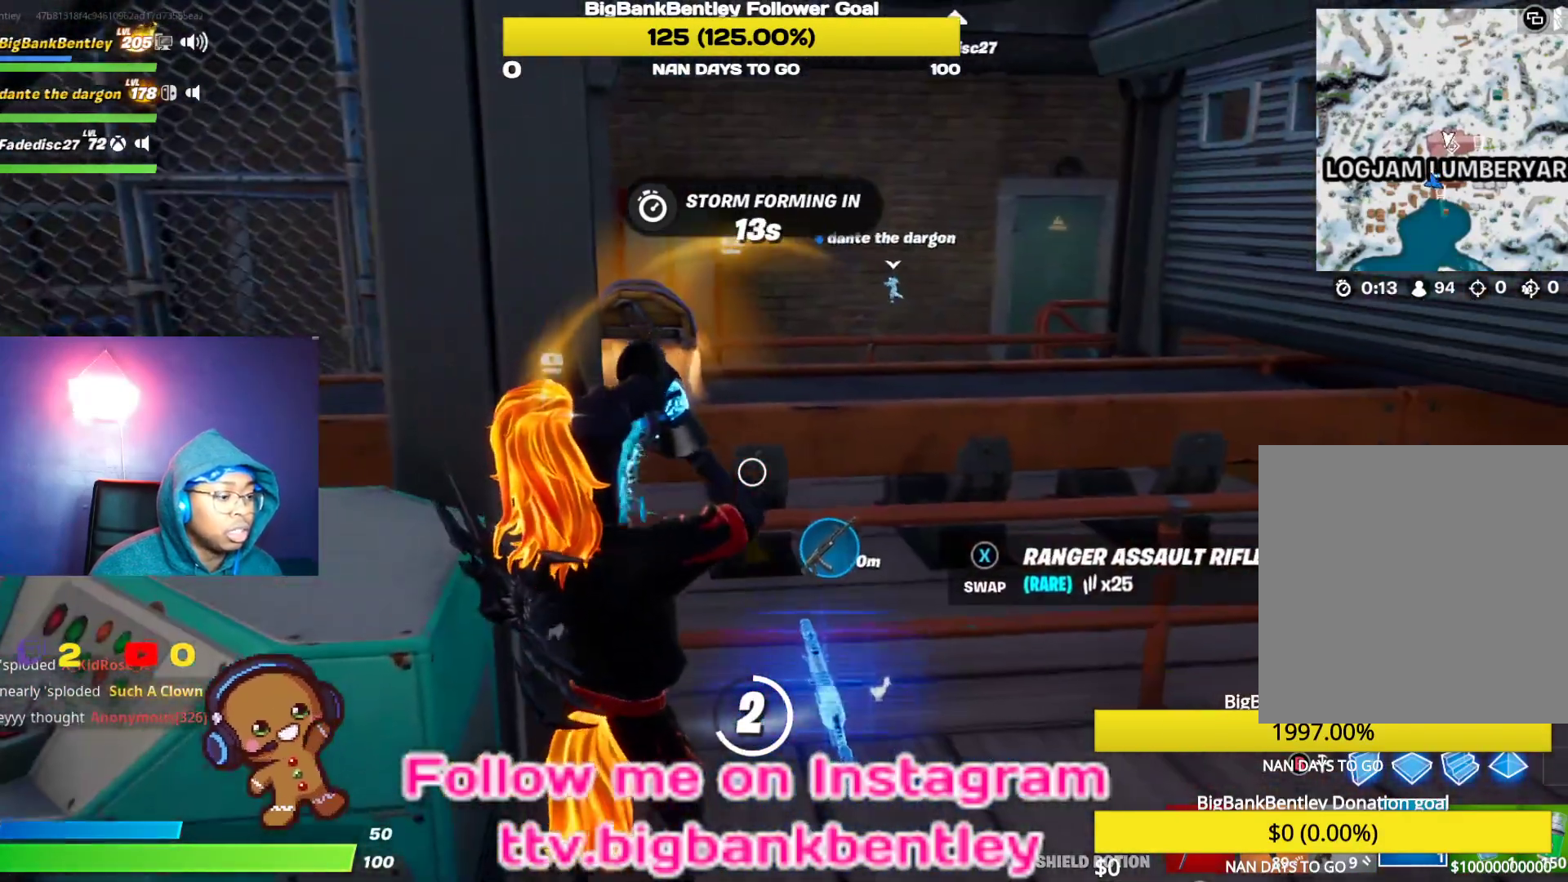
{"buttons": [], "left_stick": "center", "right_stick": "right", "events": []}
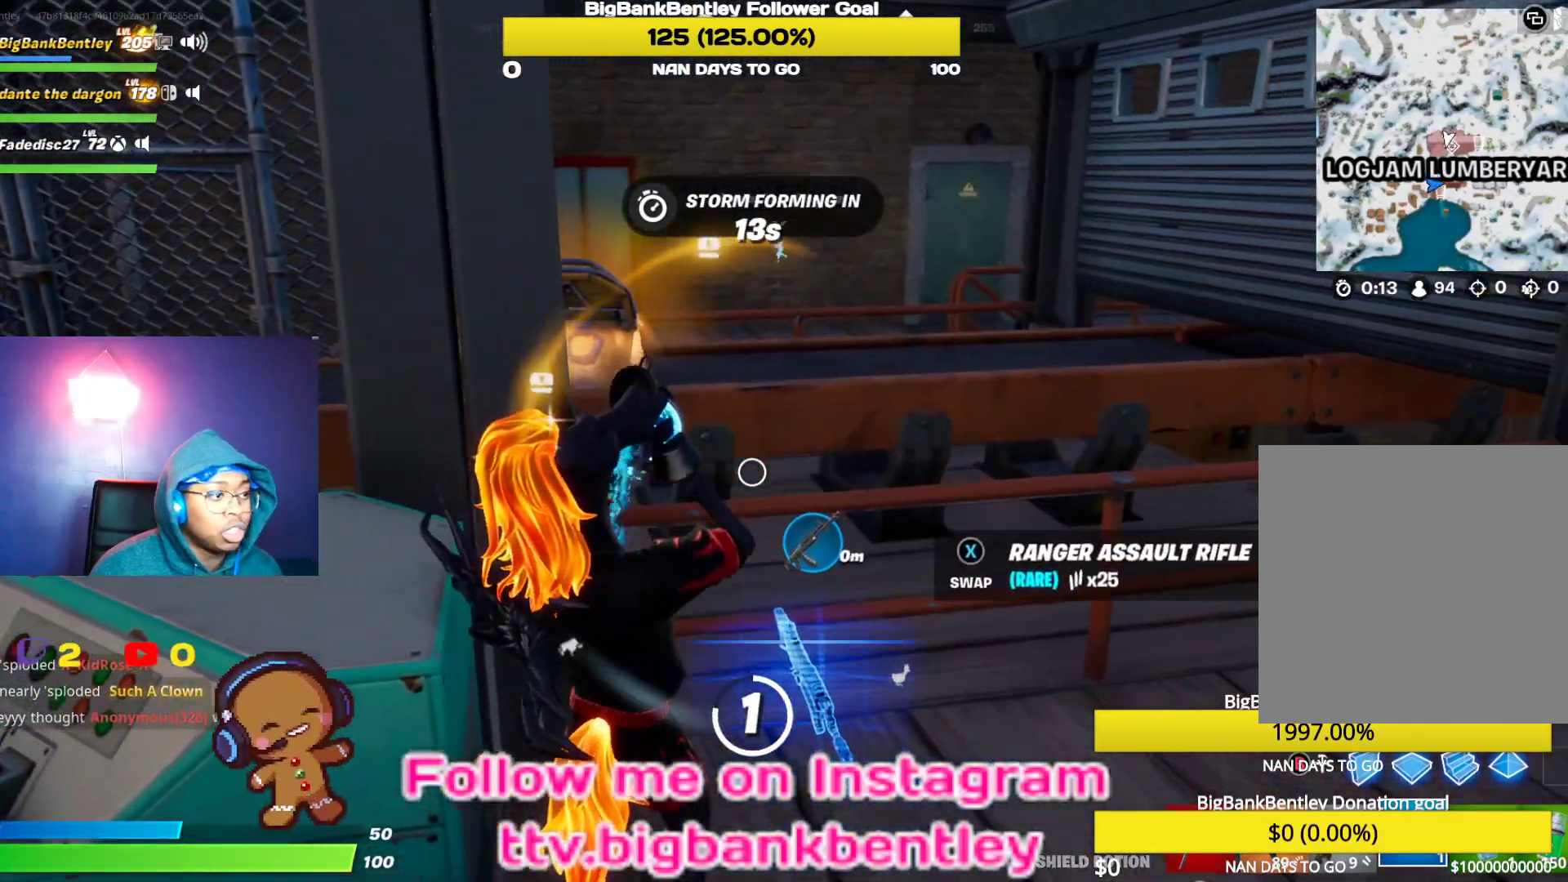
{"buttons": [], "left_stick": "center", "right_stick": "center", "events": [[83, "right_stick", "center"], [100, "R3", "down"], [233, "R3", "up"], [317, "R3", "down"], [433, "R3", "up"]]}
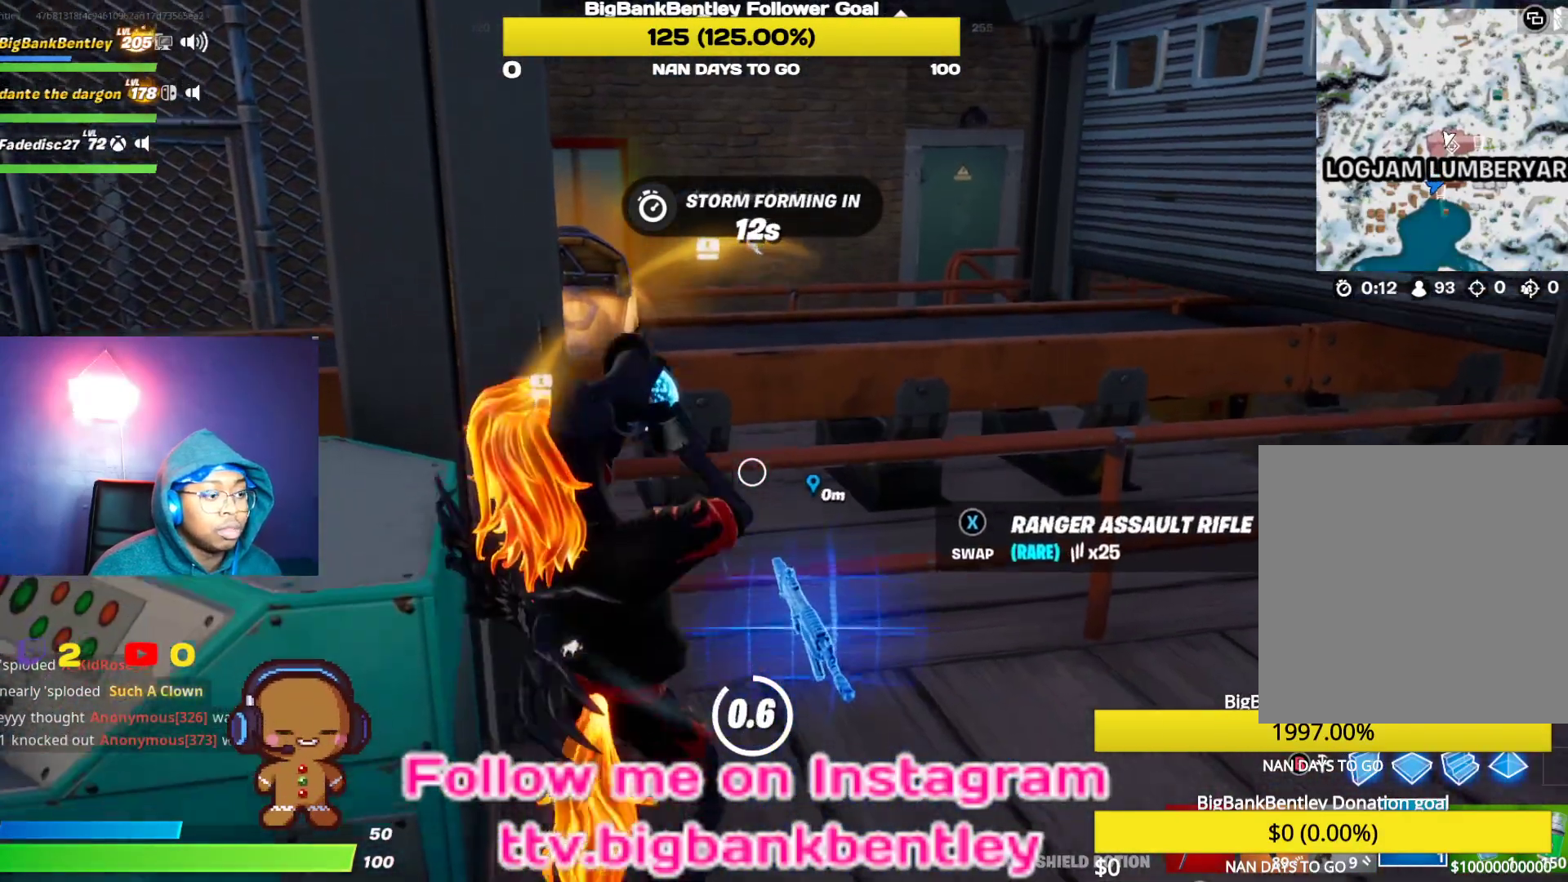
{"buttons": [], "left_stick": "center", "right_stick": "center", "events": [[50, "right_stick", "down-right"], [467, "right_stick", "center"]]}
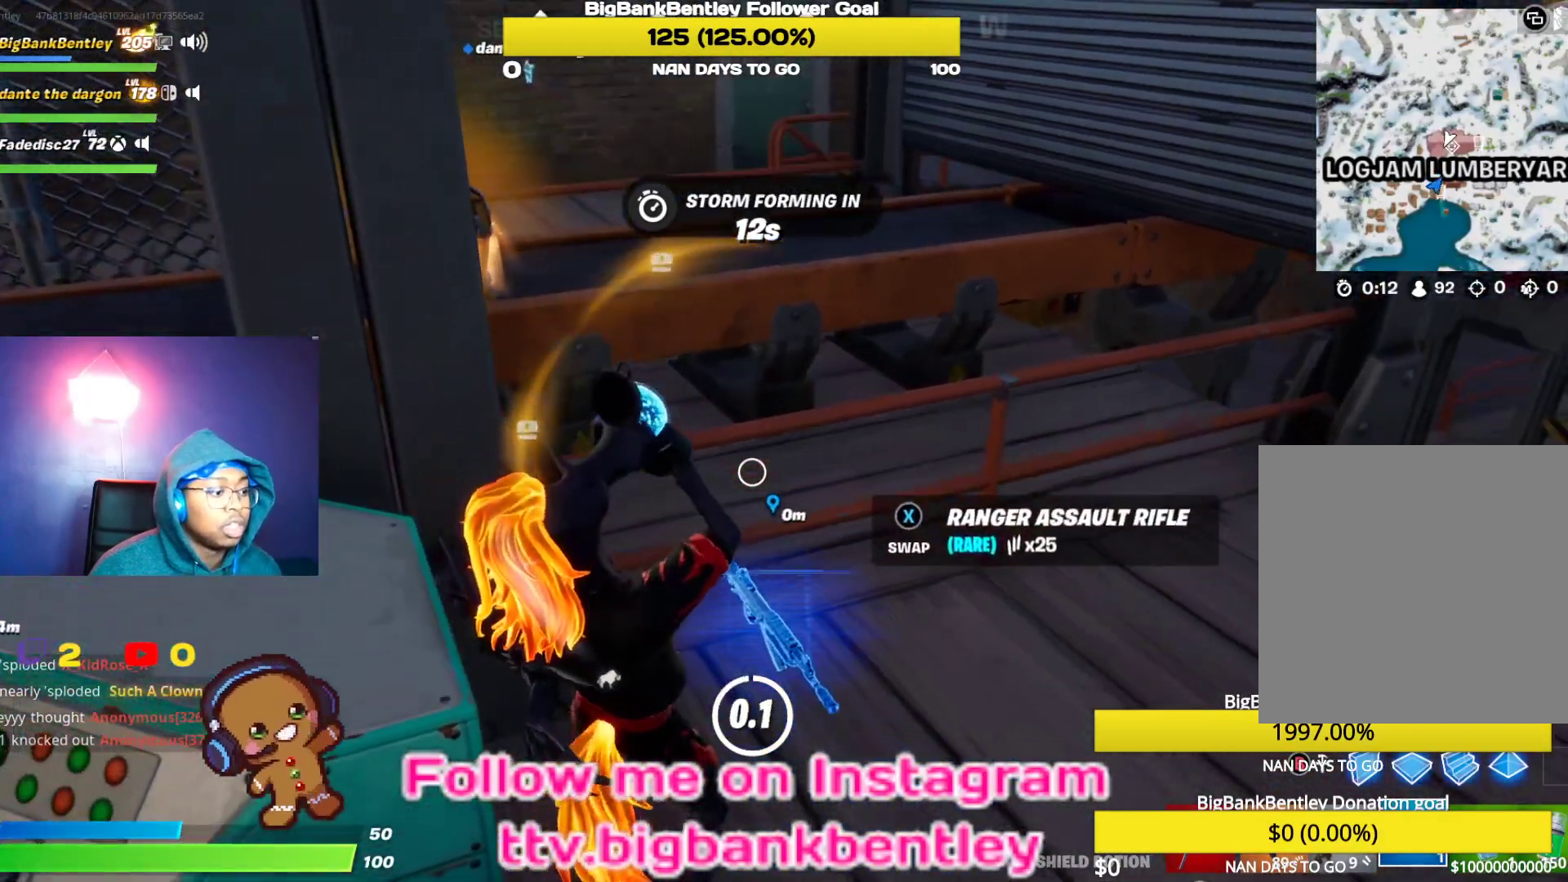
{"buttons": [], "left_stick": "up", "right_stick": "center", "events": [[183, "left_stick", "up-right"], [300, "X", "down"], [383, "X", "up"], [483, "left_stick", "up"]]}
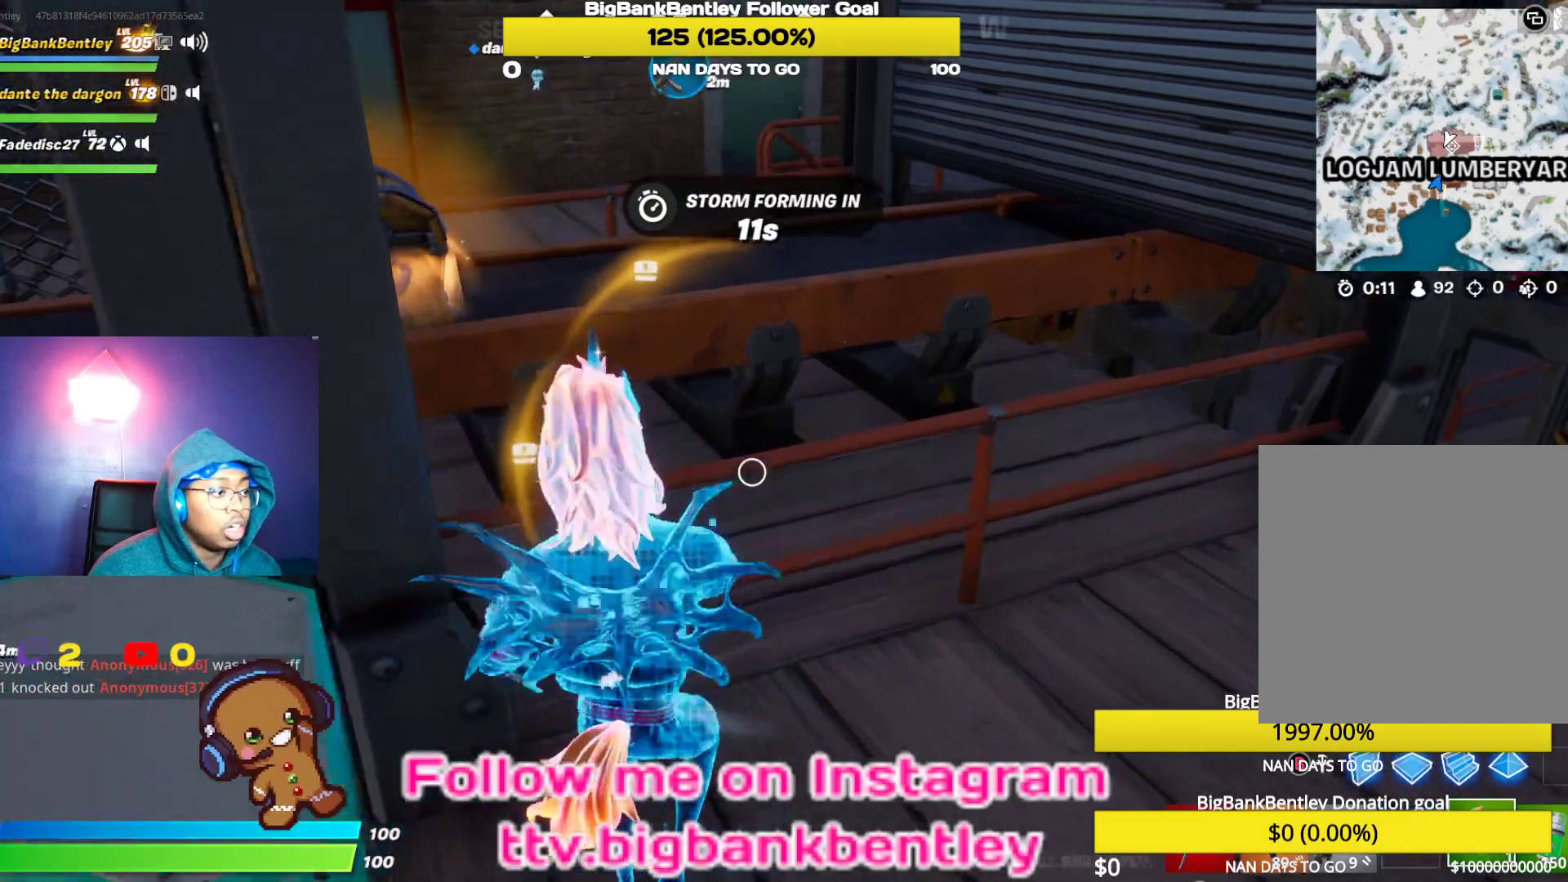
{"buttons": [], "left_stick": "up-right", "right_stick": "center", "events": [[17, "right_stick", "left"], [317, "right_stick", "center"], [383, "A", "down"], [400, "left_stick", "up-right"], [467, "A", "up"]]}
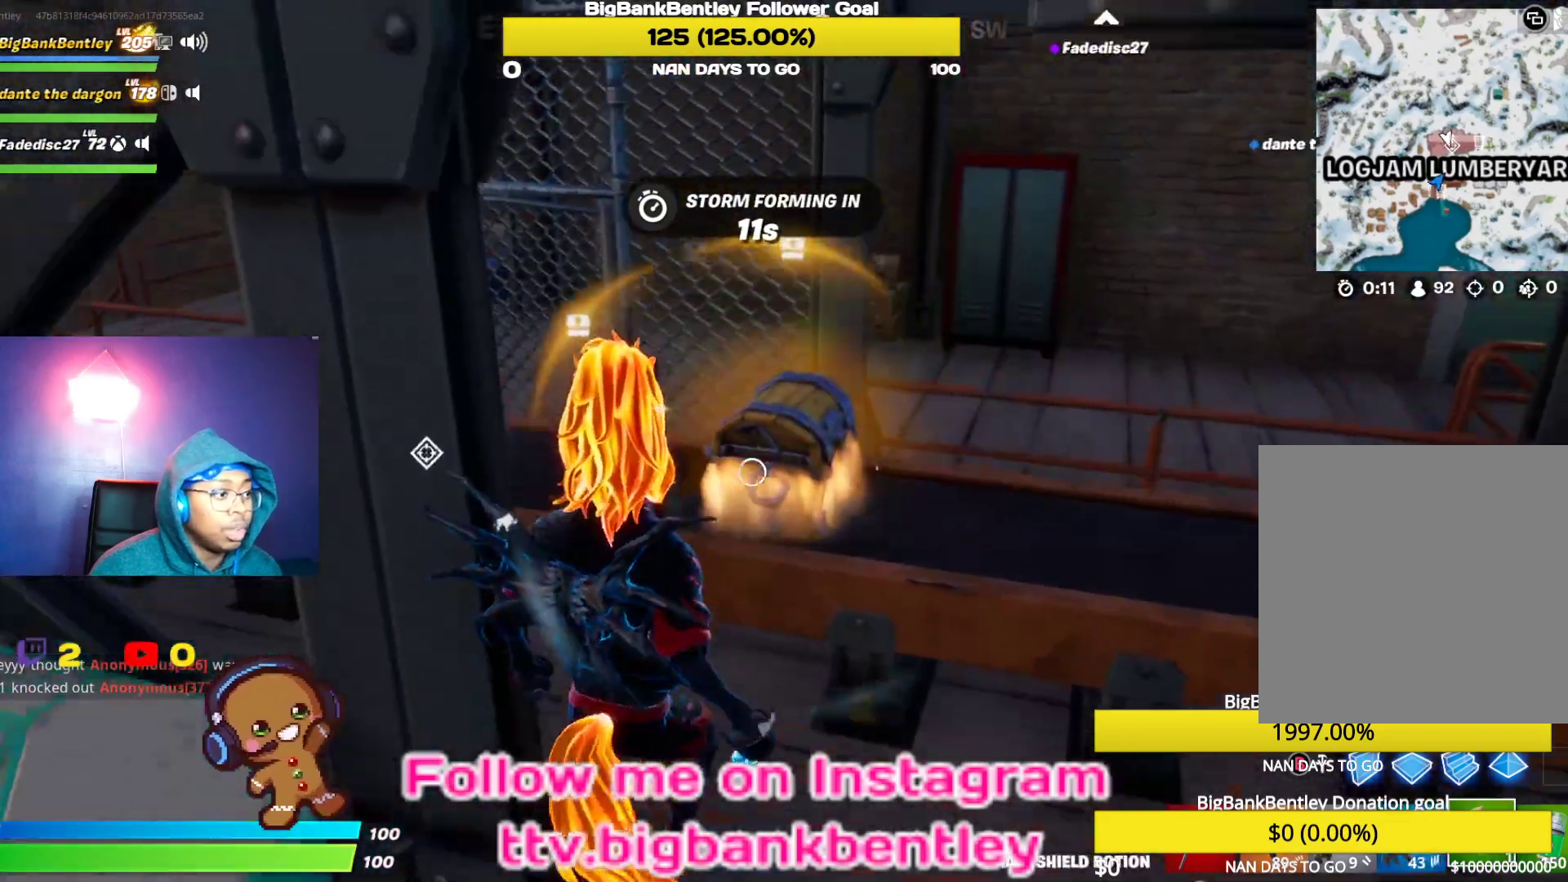
{"buttons": [], "left_stick": "right", "right_stick": "center", "events": [[100, "right_stick", "down-left"], [150, "R1", "down"], [267, "R1", "up"], [283, "right_stick", "up-left"], [367, "left_stick", "right"], [500, "right_stick", "center"]]}
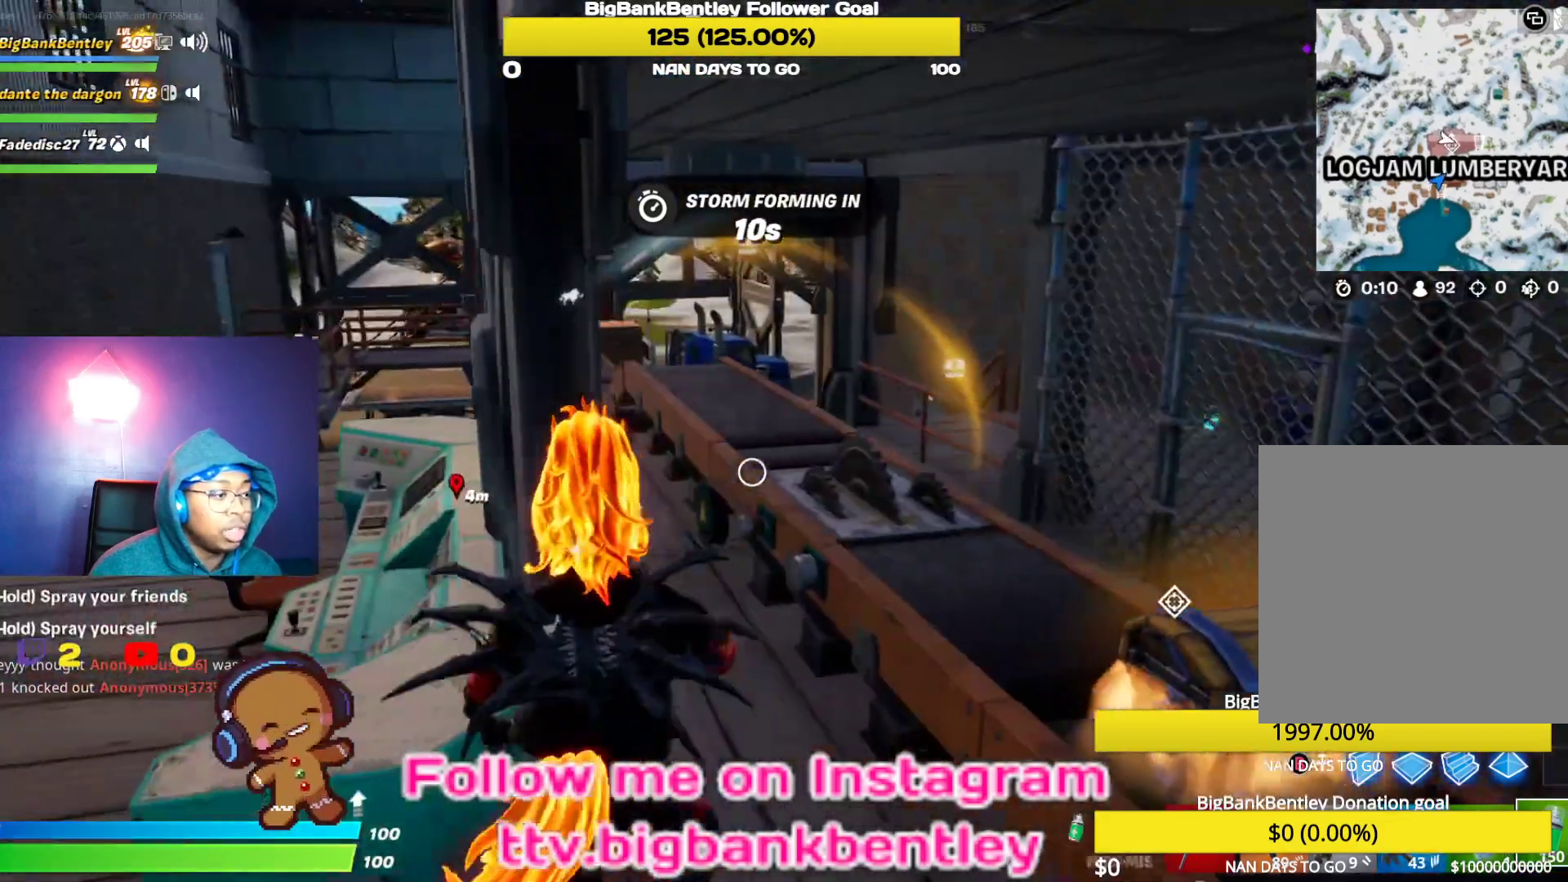
{"buttons": ["A"], "left_stick": "down-right", "right_stick": "center", "events": [[117, "R1", "down"], [133, "right_stick", "left"], [150, "left_stick", "down-right"], [200, "right_stick", "down-left"], [217, "R1", "up"], [317, "left_stick", "down"], [317, "right_stick", "center"], [467, "A", "down"], [483, "left_stick", "down-right"]]}
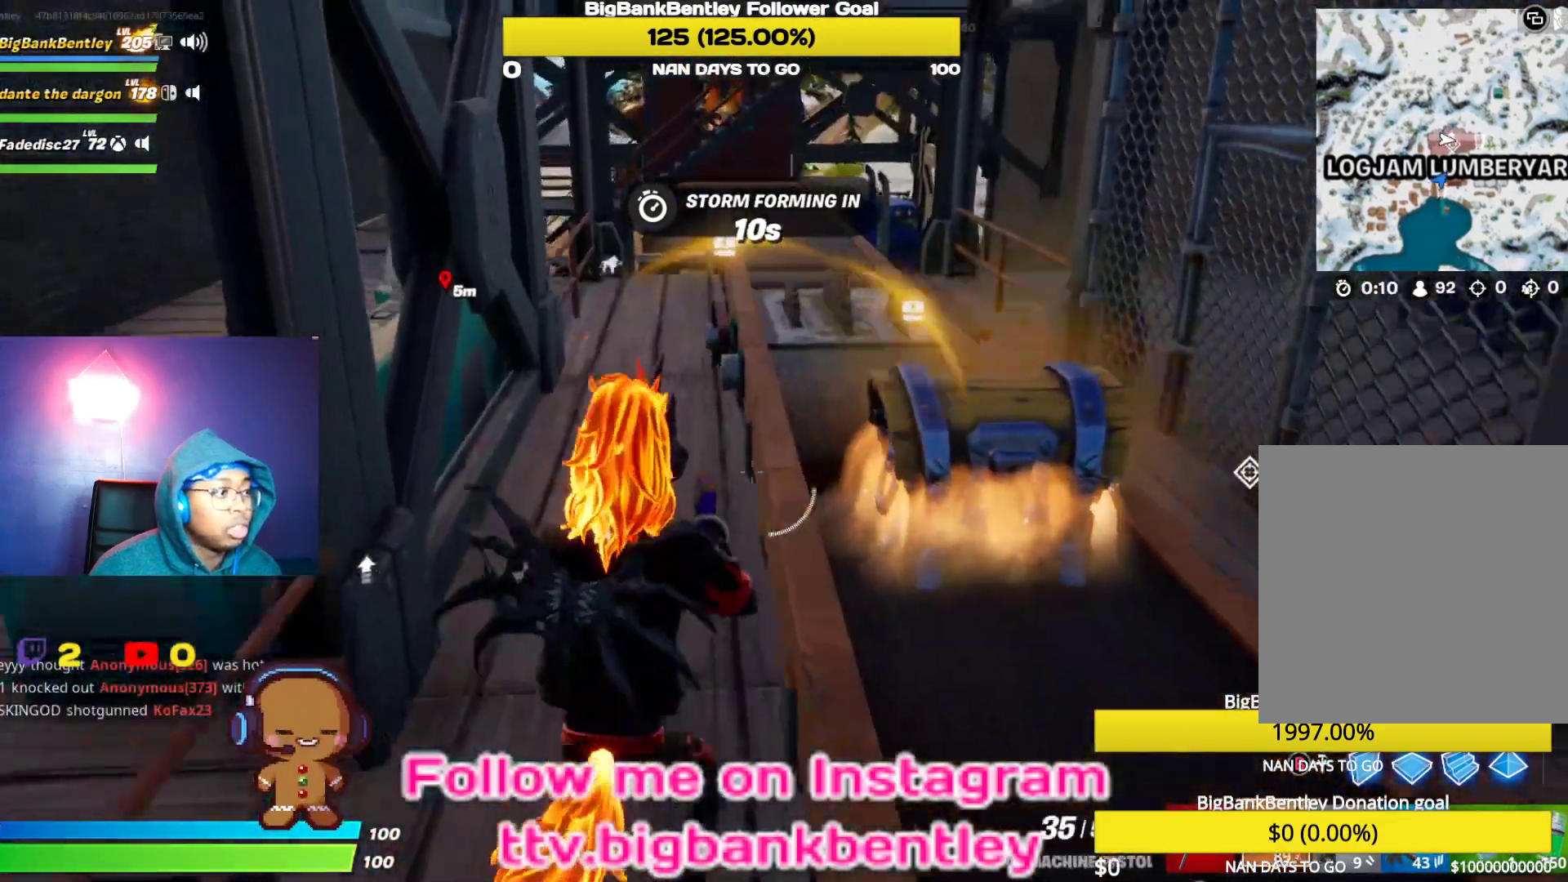
{"buttons": [], "left_stick": "right", "right_stick": "center", "events": [[83, "A", "up"], [100, "left_stick", "right"]]}
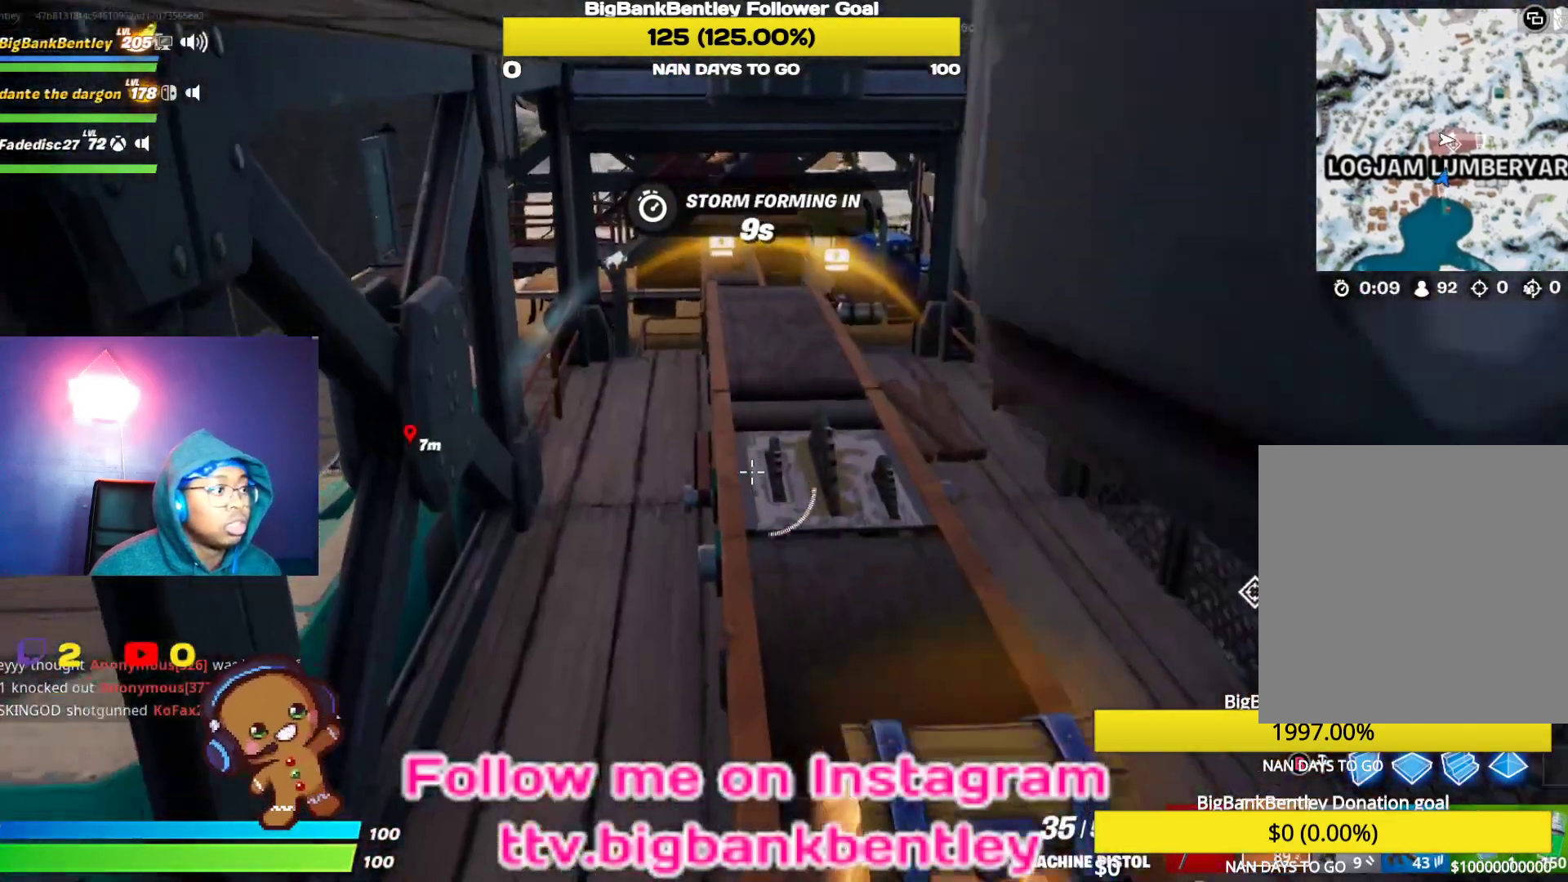
{"buttons": ["X"], "left_stick": "center", "right_stick": "center", "events": [[17, "right_stick", "down-left"], [150, "right_stick", "center"], [333, "X", "down"], [433, "left_stick", "center"]]}
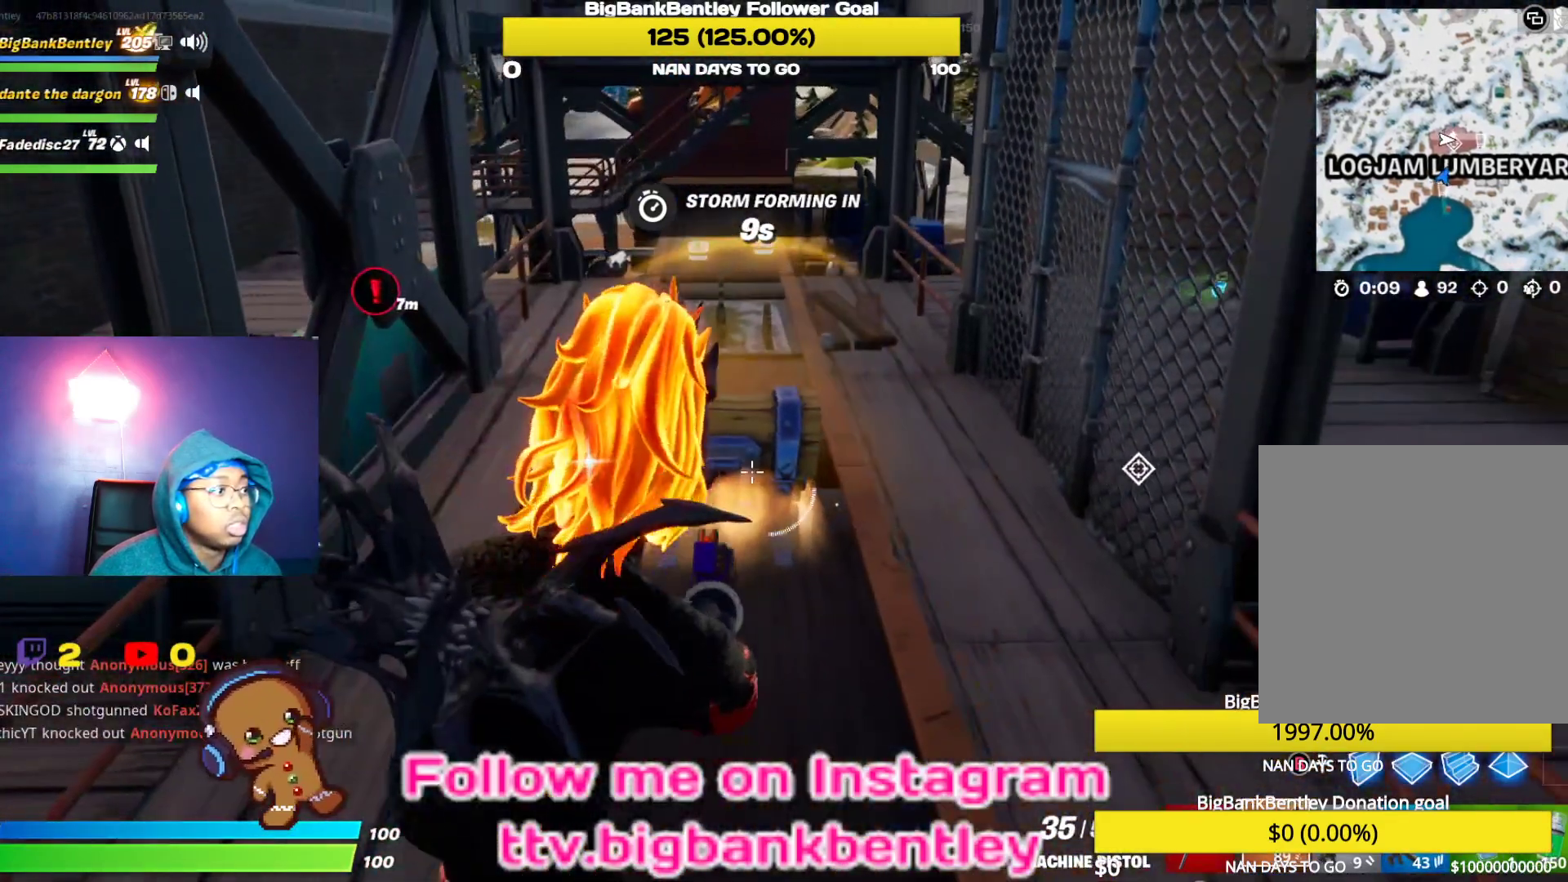
{"buttons": [], "left_stick": "up", "right_stick": "center", "events": [[417, "X", "up"], [467, "left_stick", "up"]]}
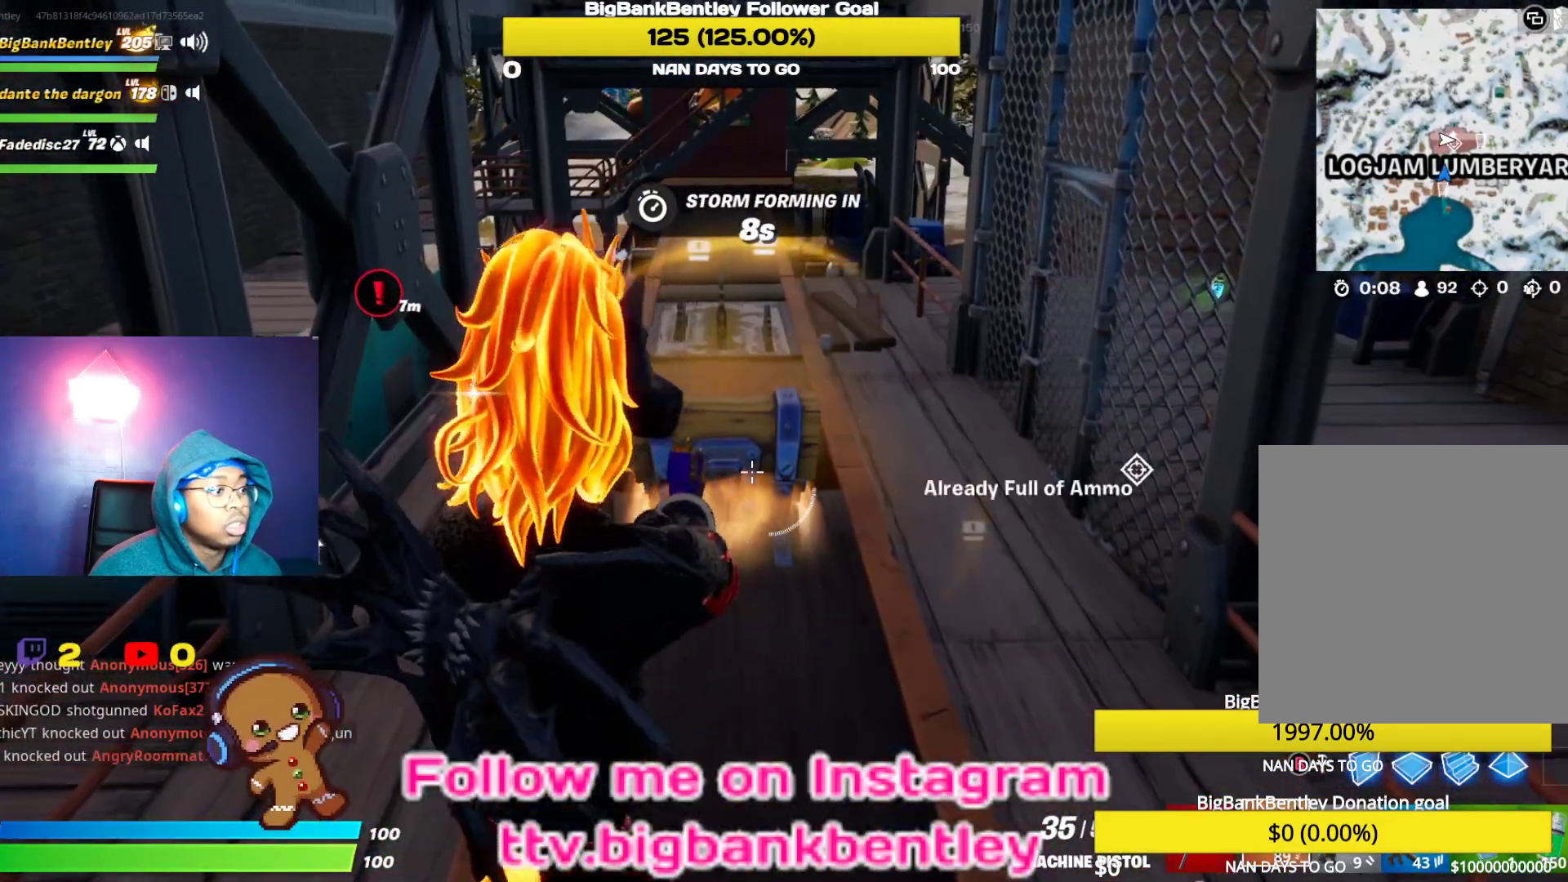
{"buttons": ["X"], "left_stick": "up", "right_stick": "center", "events": [[133, "X", "down"]]}
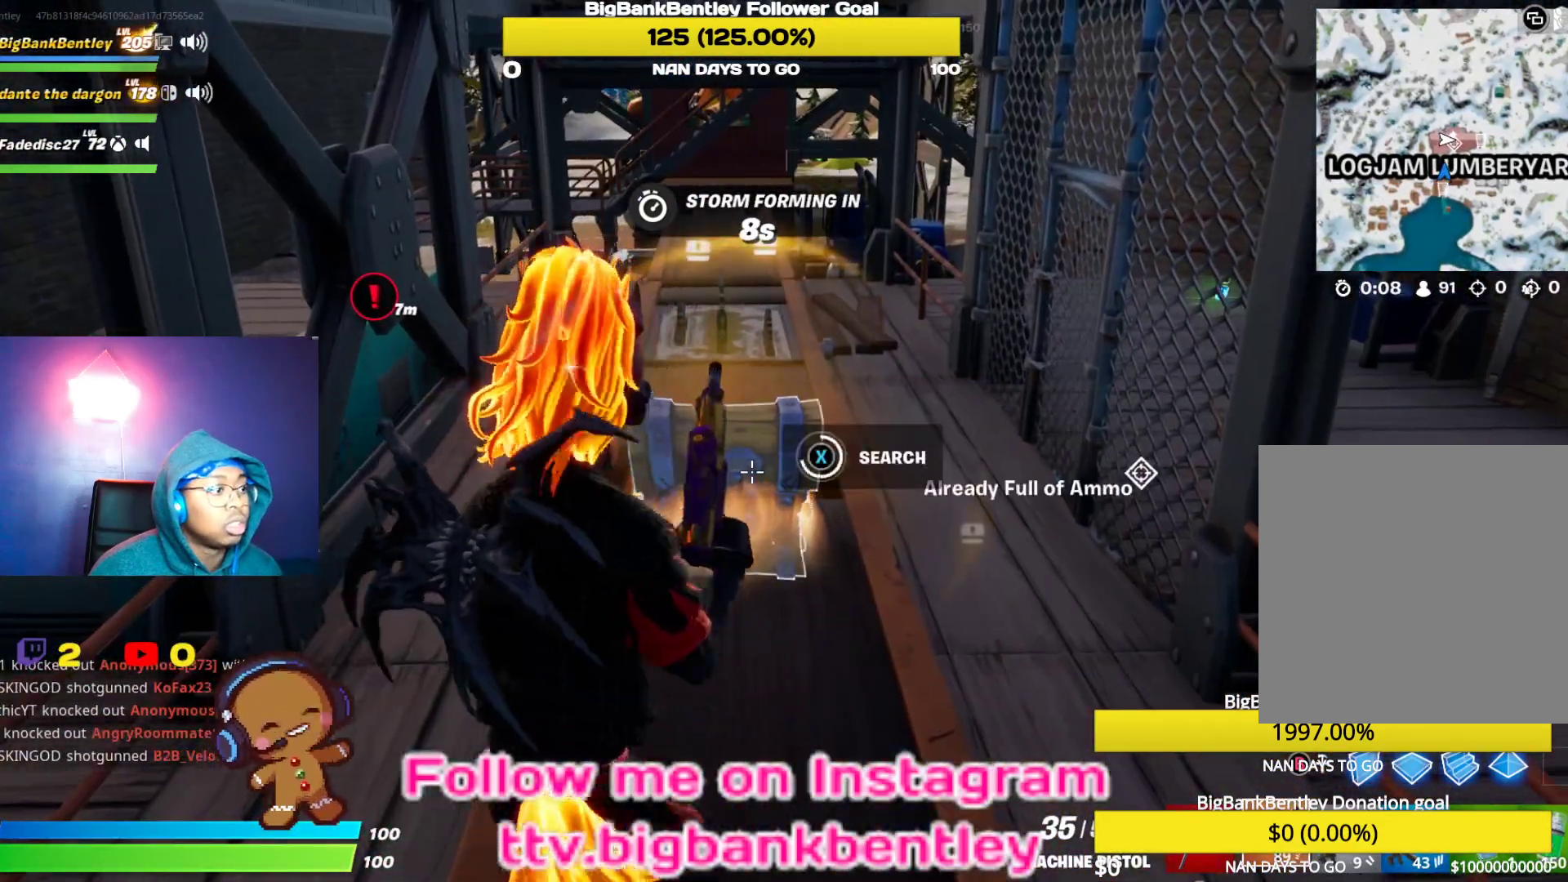
{"buttons": [], "left_stick": "up", "right_stick": "center", "events": [[300, "X", "up"]]}
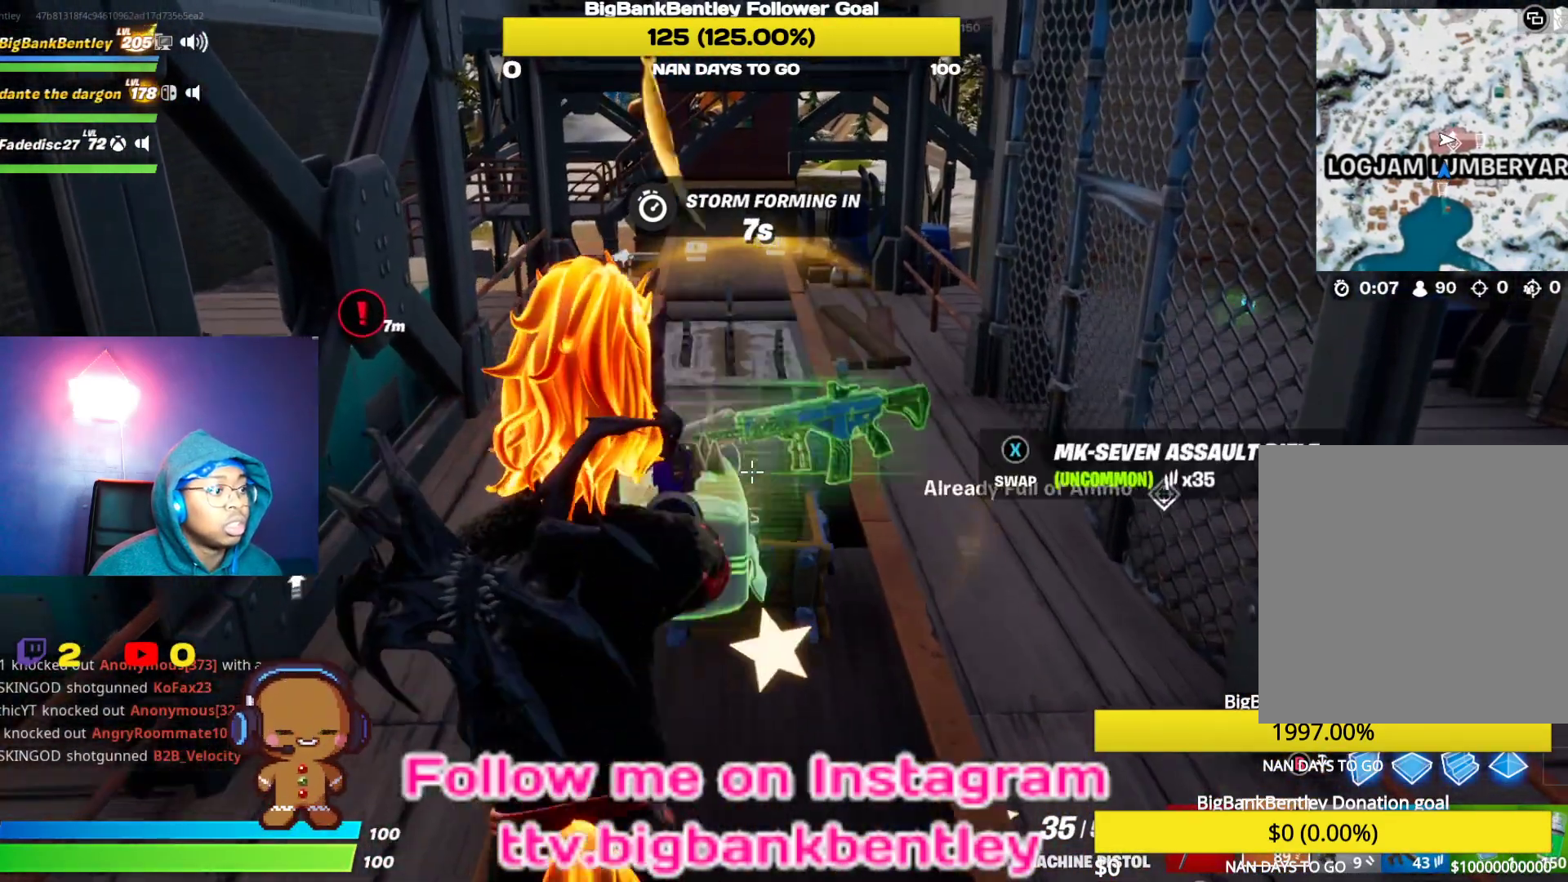
{"buttons": [], "left_stick": "down-right", "right_stick": "right", "events": [[133, "left_stick", "up-right"], [200, "right_stick", "right"], [300, "left_stick", "right"], [450, "left_stick", "down-right"]]}
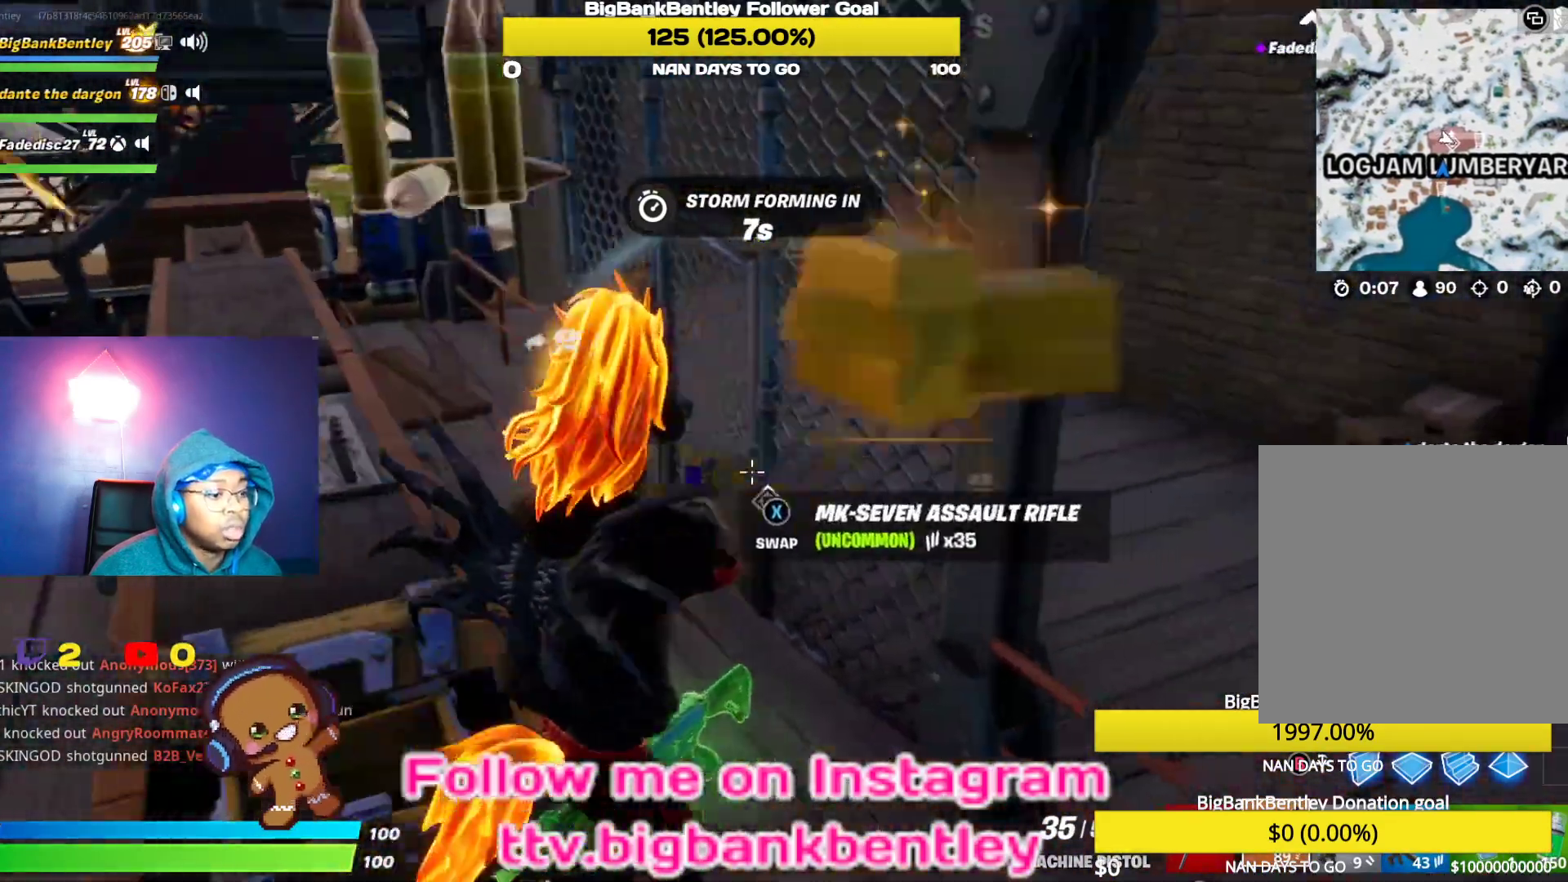
{"buttons": [], "left_stick": "down-right", "right_stick": "center", "events": [[33, "R1", "down"], [33, "left_stick", "down"], [33, "right_stick", "down-left"], [117, "R1", "up"], [200, "R1", "down"], [317, "R1", "up"], [367, "R1", "down"], [417, "right_stick", "center"], [450, "R1", "up"], [450, "left_stick", "down-right"]]}
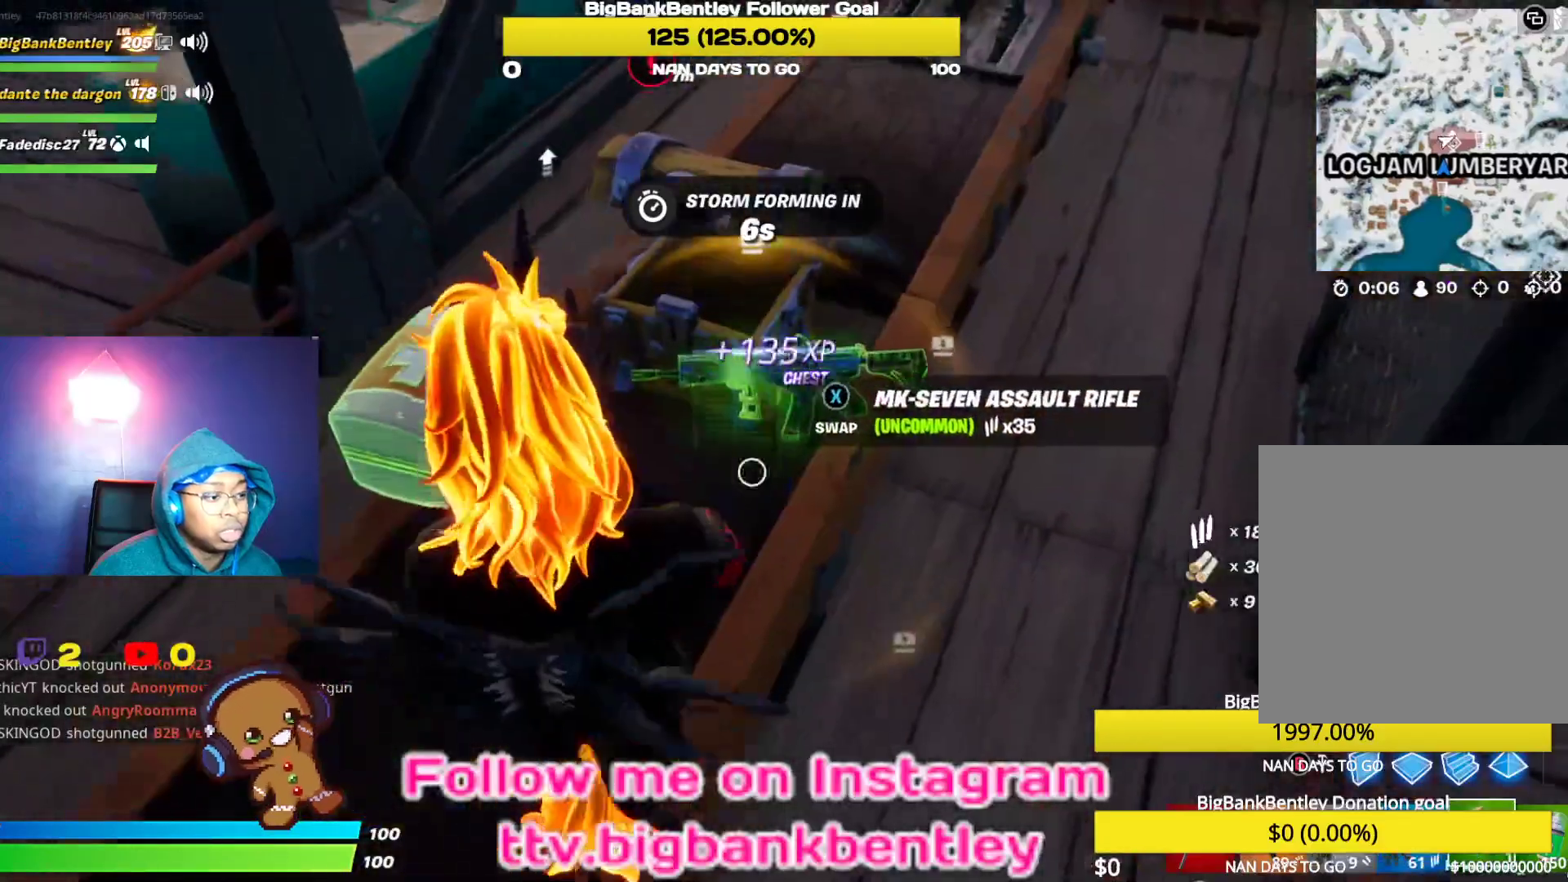
{"buttons": [], "left_stick": "right", "right_stick": "center", "events": [[33, "X", "down"], [100, "X", "up"], [100, "left_stick", "right"]]}
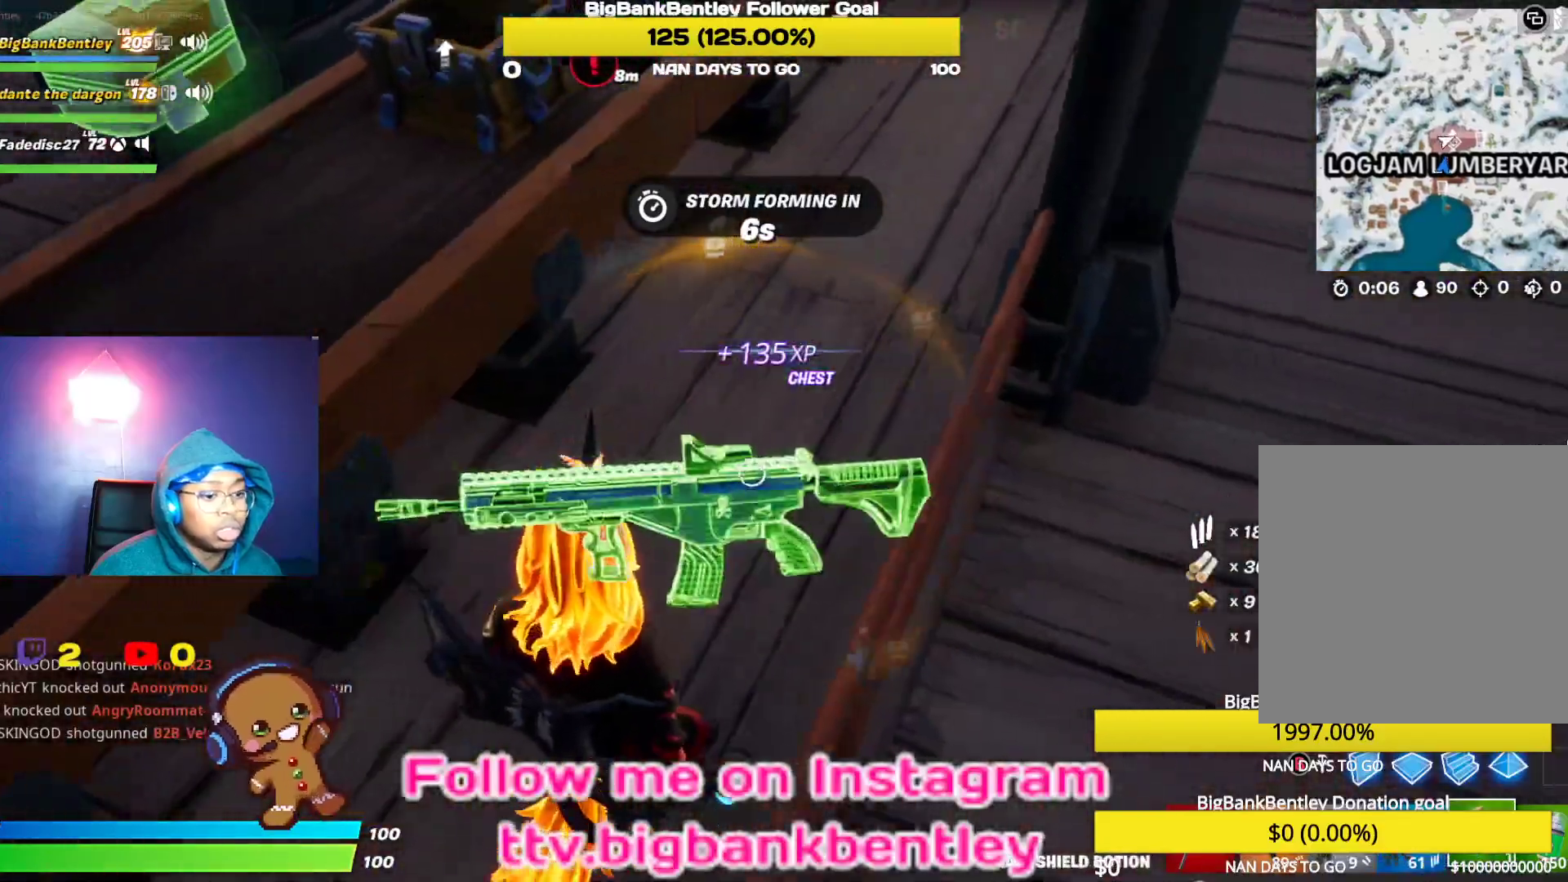
{"buttons": ["L1"], "left_stick": "down-left", "right_stick": "up-right", "events": [[50, "left_stick", "up"], [167, "left_stick", "up-left"], [267, "left_stick", "left"], [367, "left_stick", "down-left"], [483, "L1", "down"], [483, "right_stick", "up-right"]]}
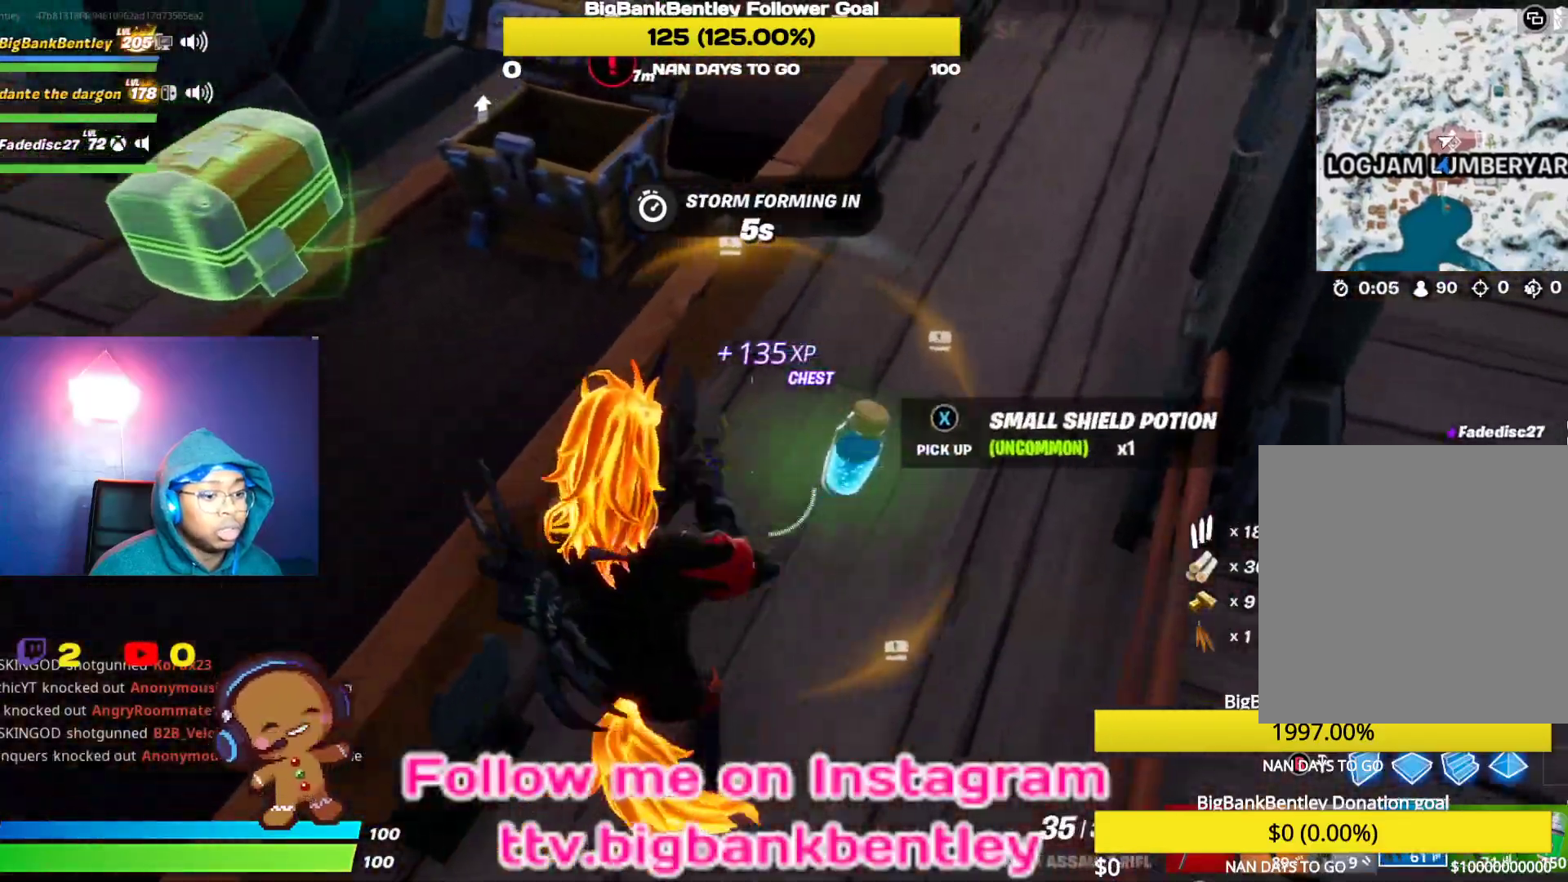
{"buttons": [], "left_stick": "right", "right_stick": "center", "events": [[67, "left_stick", "down-right"], [133, "L1", "up"], [133, "right_stick", "center"], [167, "X", "down"], [200, "left_stick", "right"], [267, "X", "up"], [383, "A", "down"], [467, "A", "up"]]}
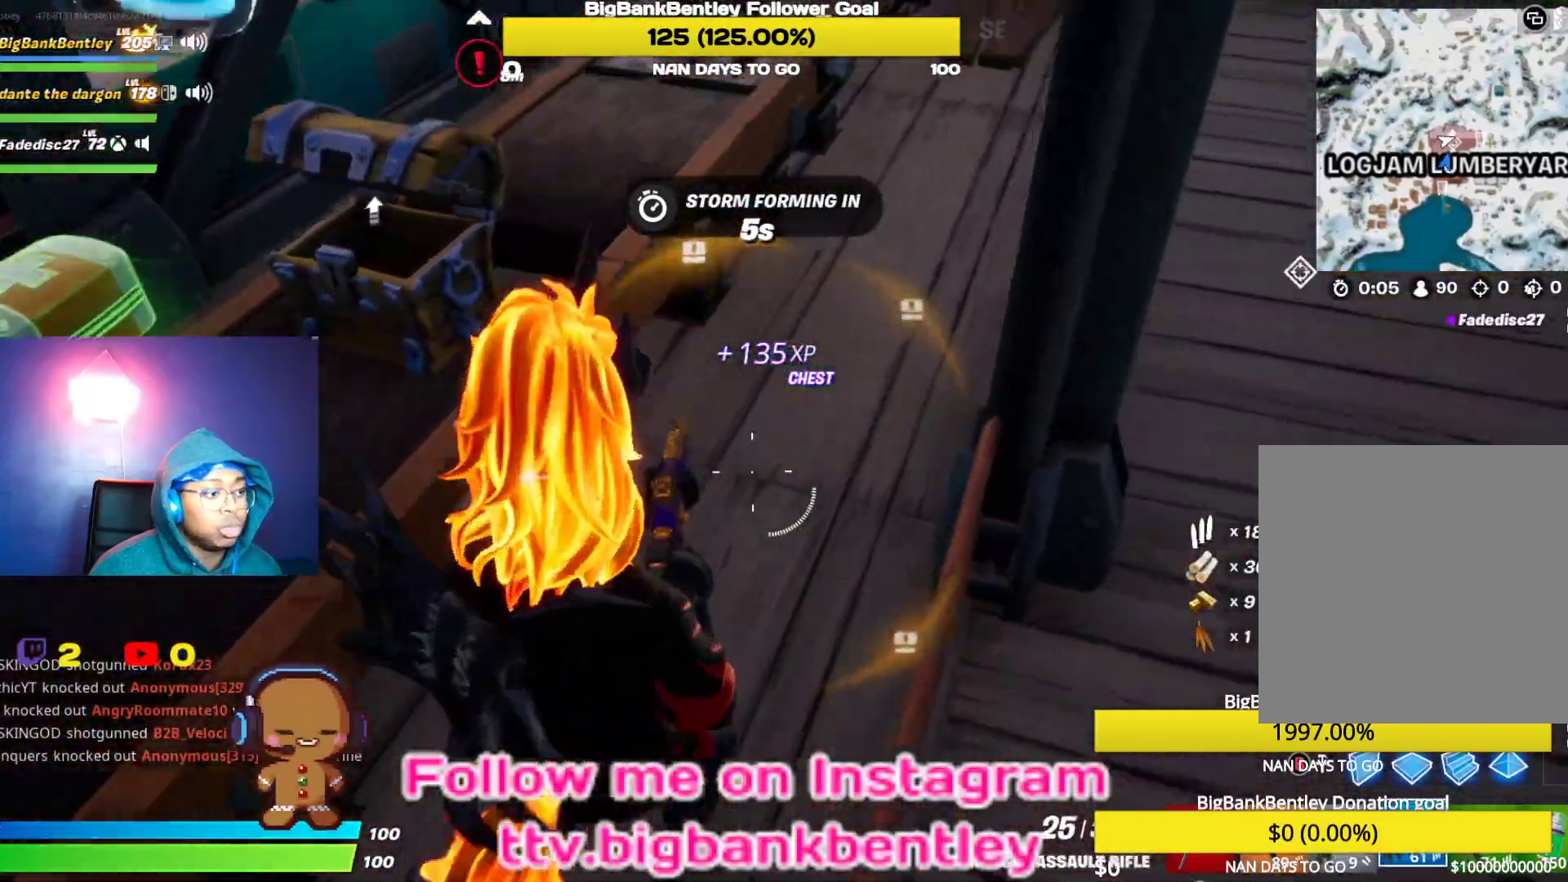
{"buttons": [], "left_stick": "right", "right_stick": "center", "events": [[150, "right_stick", "up-right"], [383, "right_stick", "center"]]}
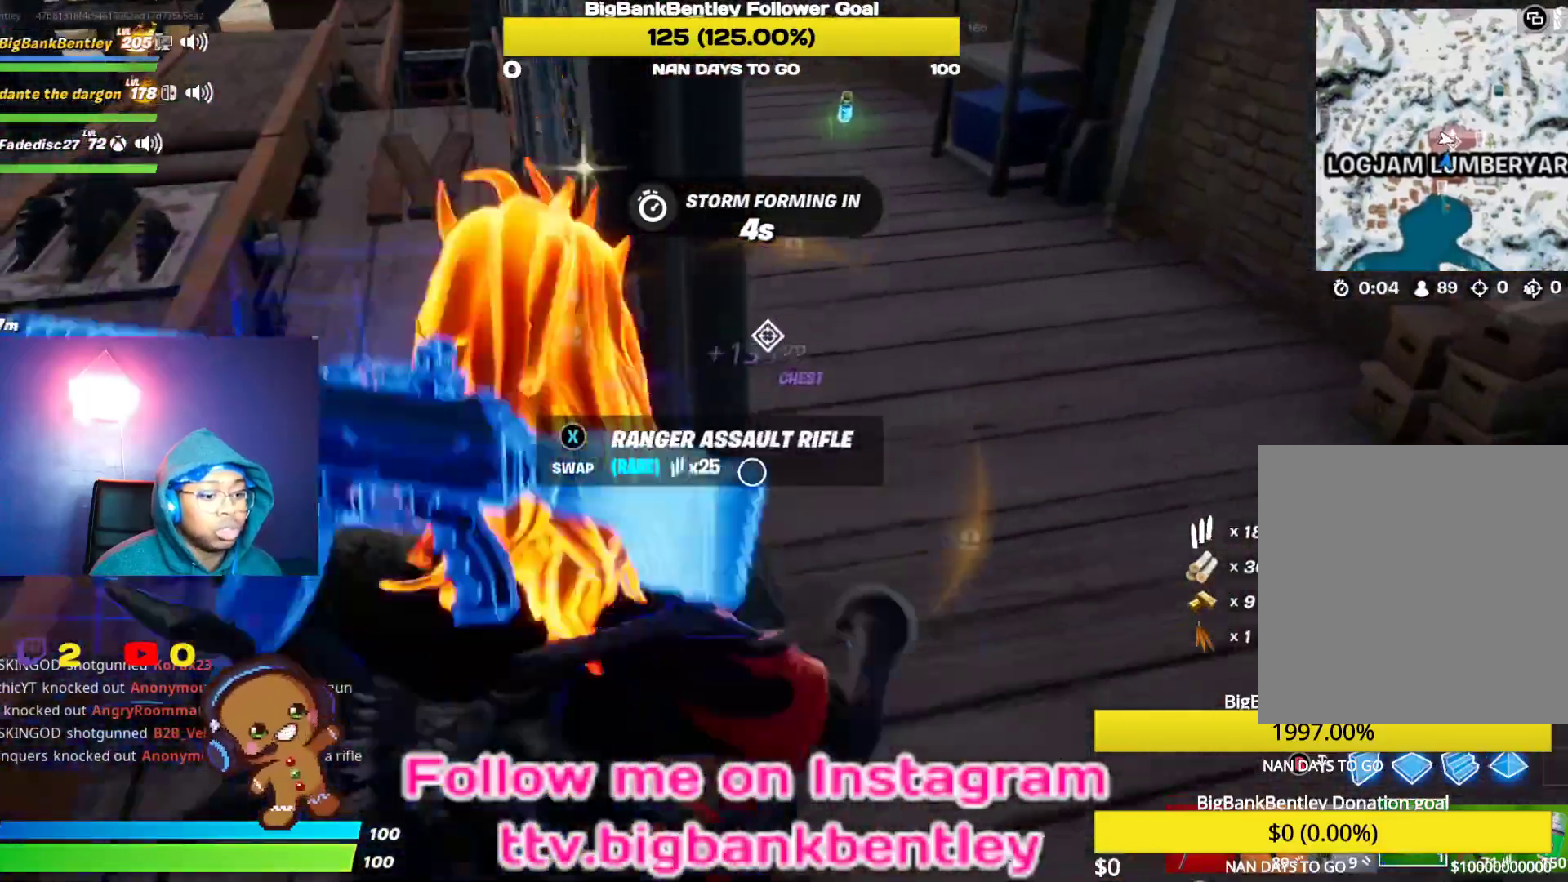
{"buttons": [], "left_stick": "center", "right_stick": "center", "events": [[67, "right_stick", "up"], [83, "left_stick", "center"], [183, "DPAD_UP", "down"], [200, "right_stick", "center"], [267, "DPAD_UP", "up"], [367, "DPAD_RIGHT", "down"], [450, "DPAD_RIGHT", "up"]]}
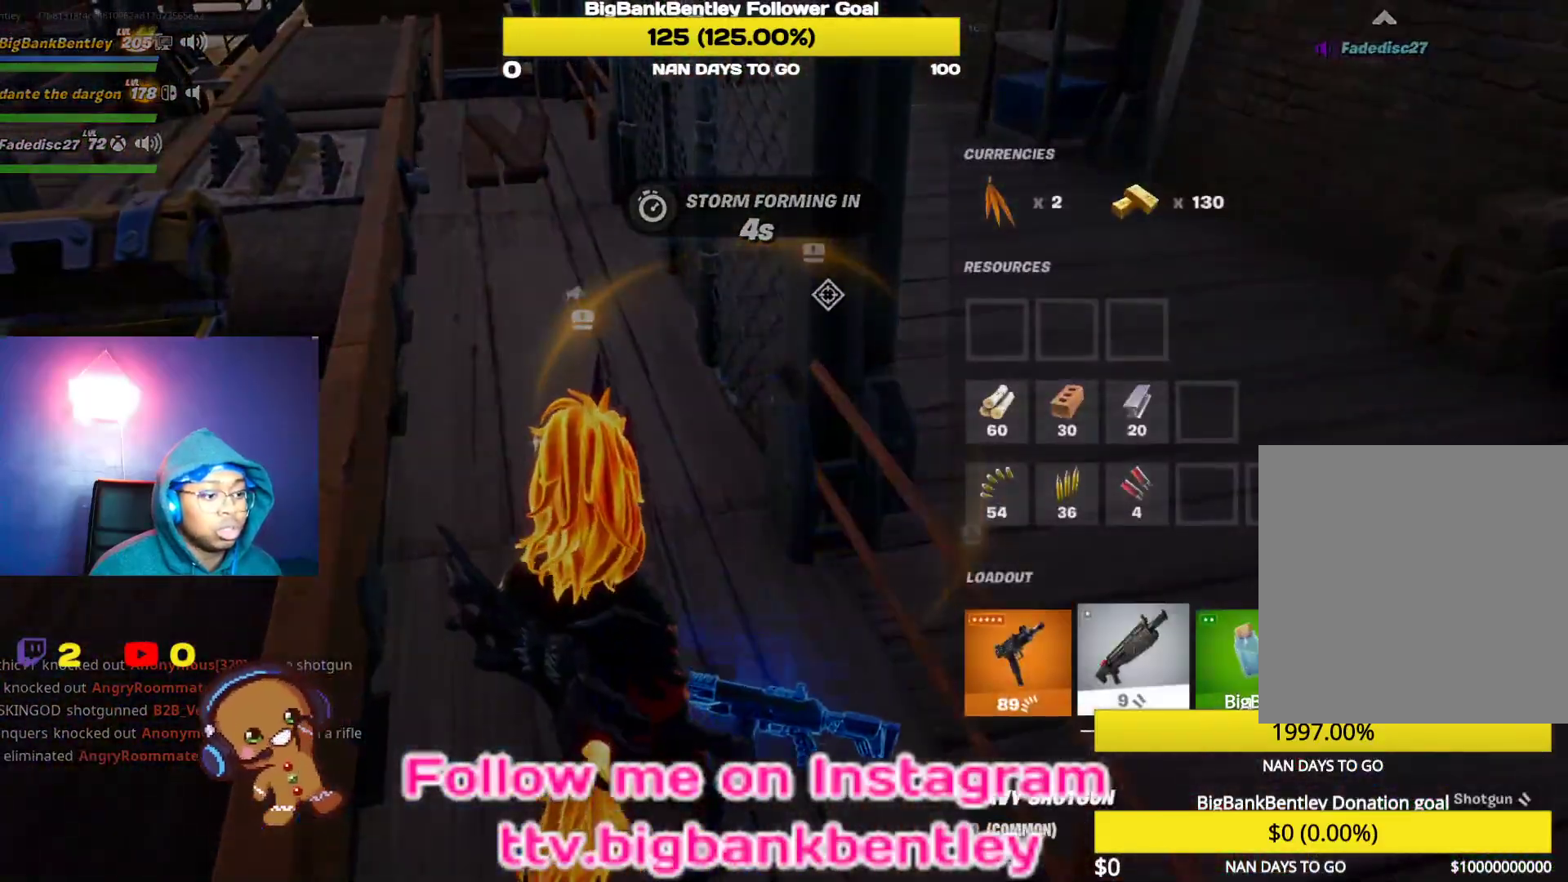
{"buttons": ["B"], "left_stick": "right", "right_stick": "center", "events": [[50, "DPAD_RIGHT", "down"], [133, "DPAD_RIGHT", "up"], [150, "A", "down"], [267, "A", "up"], [267, "DPAD_RIGHT", "down"], [333, "A", "down"], [333, "DPAD_RIGHT", "up"], [450, "A", "up"], [483, "B", "down"], [500, "left_stick", "right"]]}